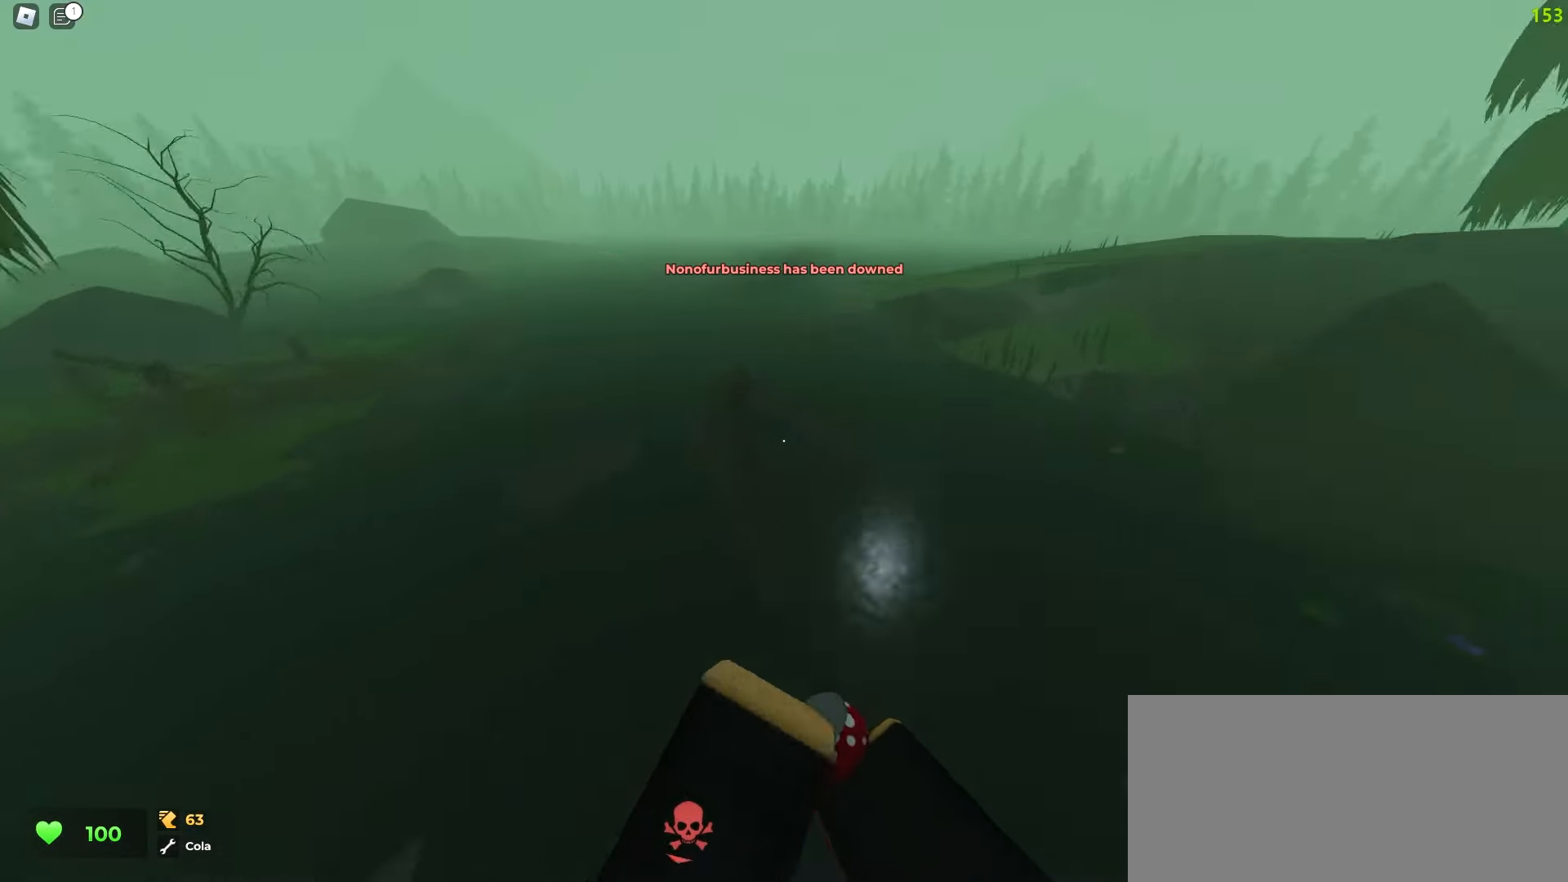
Gameplay with keyboard and mouse; each line is a JSON object with the keys and mouse buttons held at the frame after it. "events" lists presses ("down") and releases ("up") of "a", "ctrl", "d", "e", "f", "q", "r", "s", "shift", "tab", "w", "mouse_left", "mouse_wheel", "mouse_right", "mouse_mb4" and "mouse_mb5" between this image and that frame as [ms after this image, input, new state], when the widget could be followed in between; "space" appears only as held states. "mouse_left", "mouse_wheel", "mouse_right", "mouse_mb4", "mouse_mb5" = the "left", "wheel", "right", "mb4", "mb5" buttons of the "mouse" list. No other keys are recorded. "wheel" means that the mouse wheel is clicked or scrolled. Mouse movement is not recorded.
{"keys": ["a", "w"], "mouse": [], "events": [[167, "a", "down"]]}
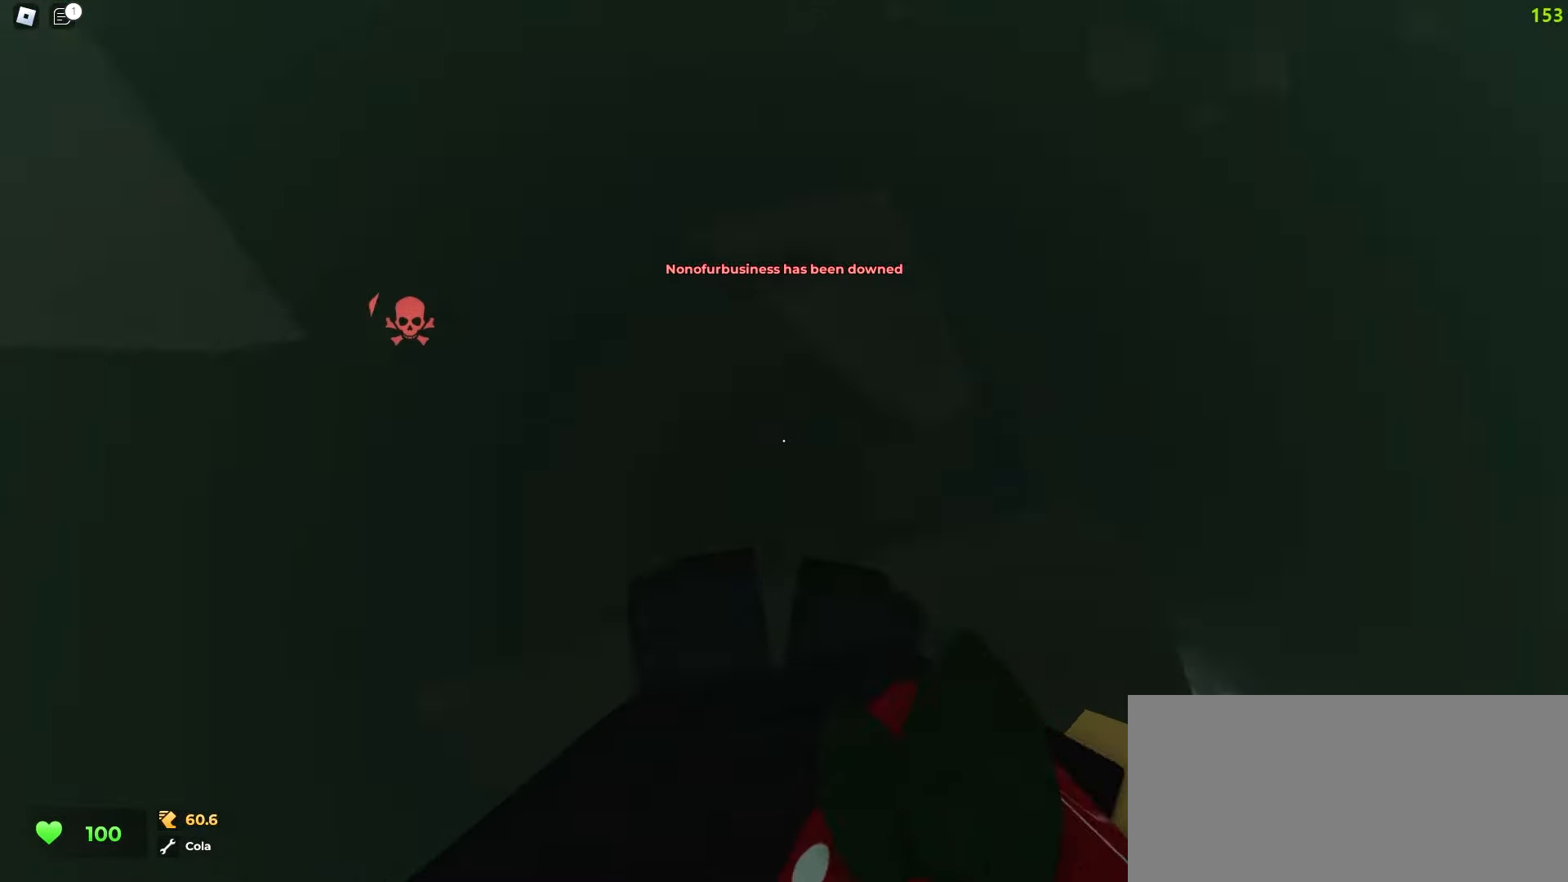
{"keys": ["d", "w"], "mouse": [], "events": [[50, "a", "up"], [50, "d", "down"]]}
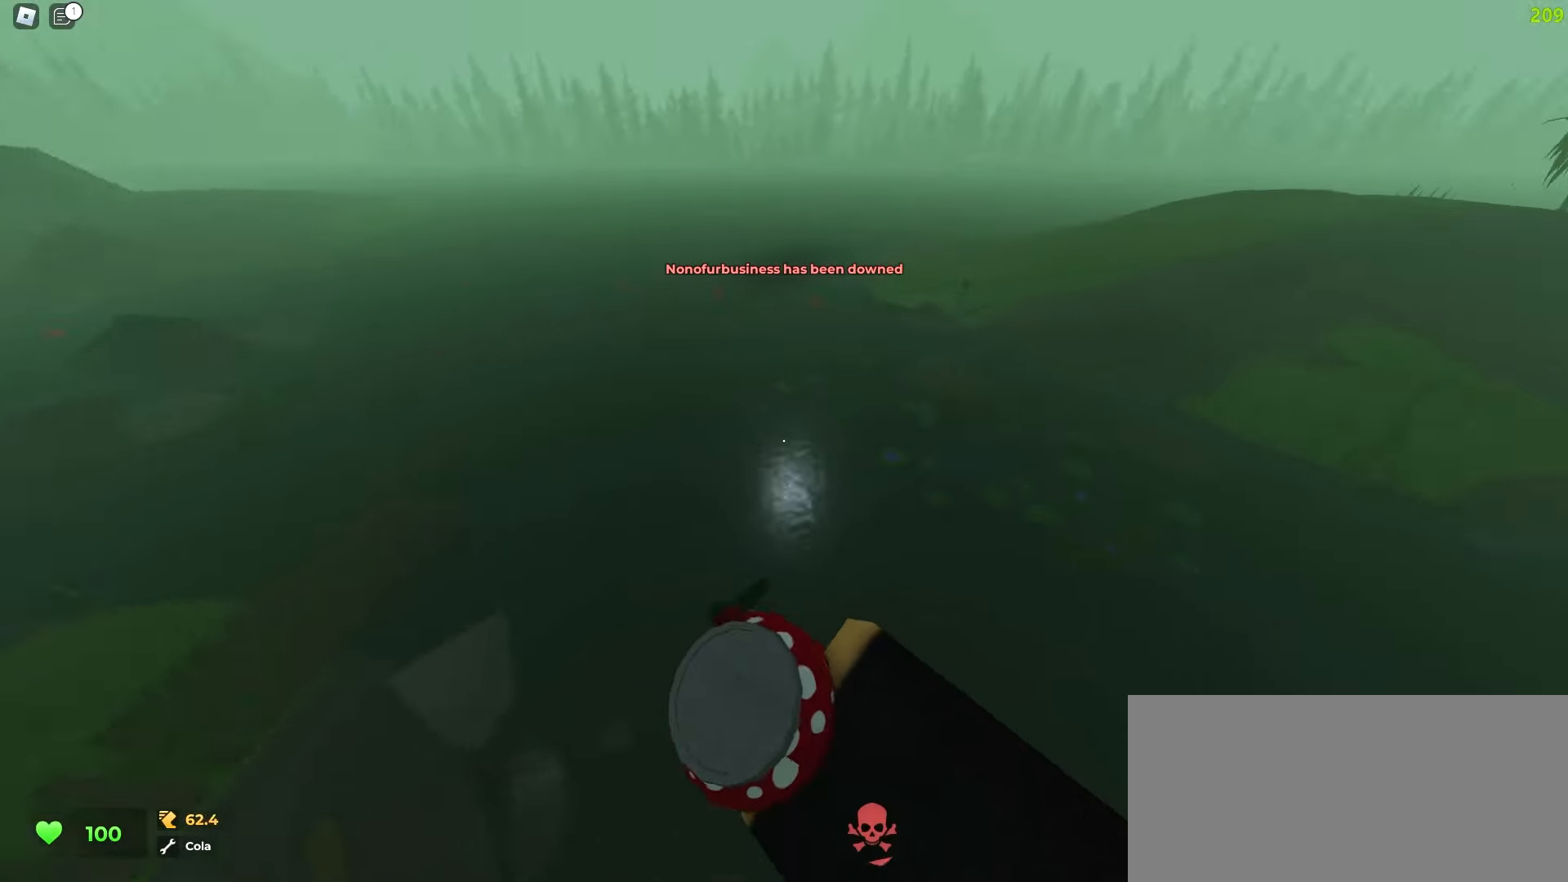
{"keys": ["d", "tab", "w"], "mouse": [], "events": [[233, "tab", "down"], [317, "tab", "up"], [433, "tab", "down"]]}
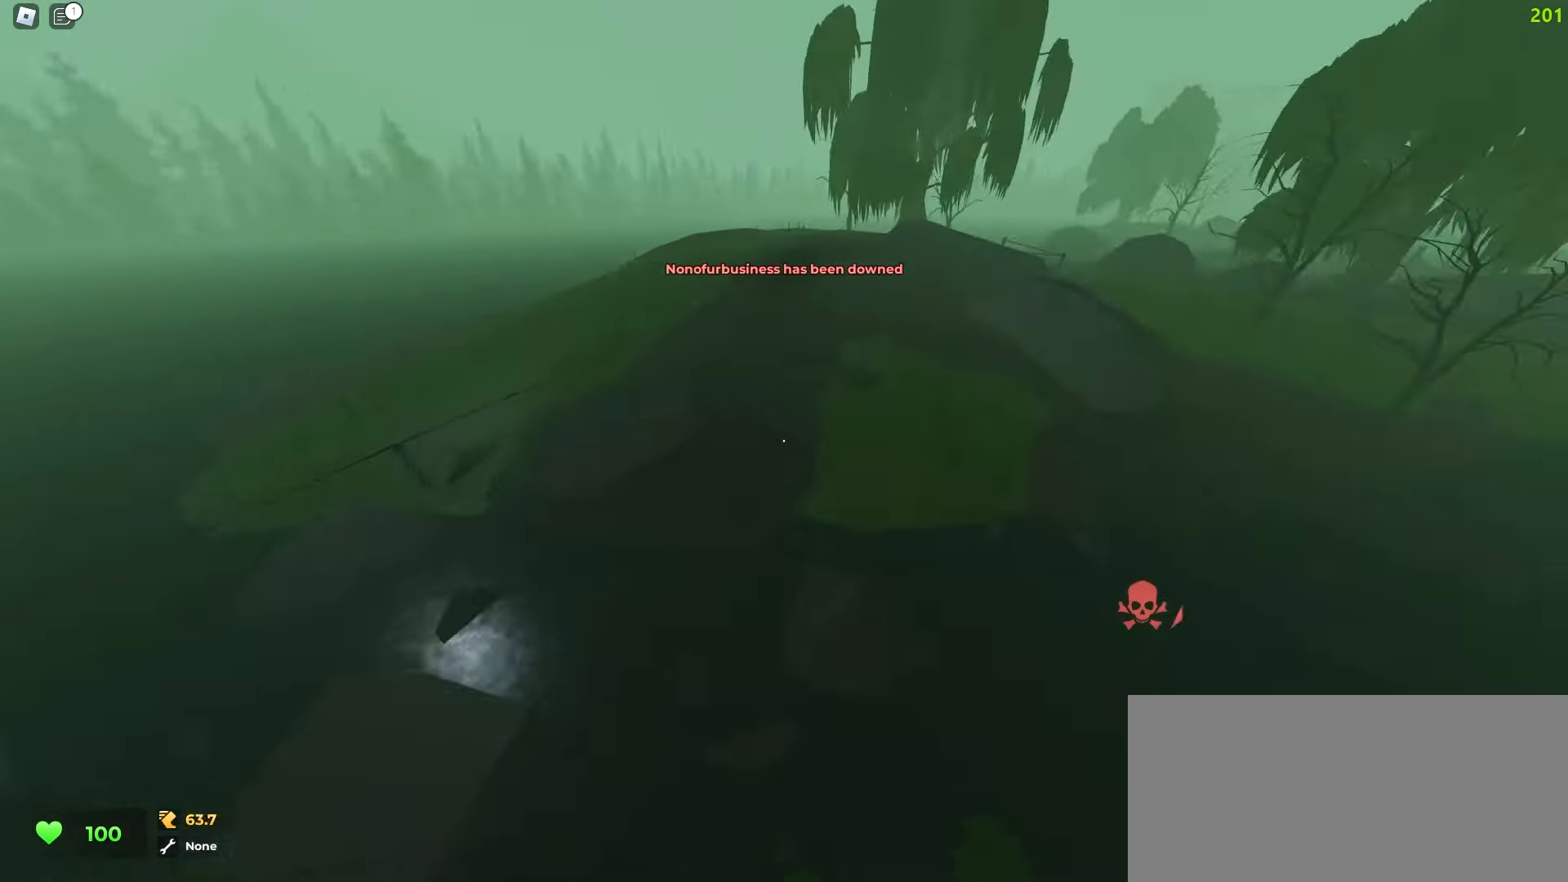
{"keys": ["w"], "mouse": [], "events": [[33, "tab", "up"], [300, "d", "up"], [383, "d", "down"], [467, "d", "up"]]}
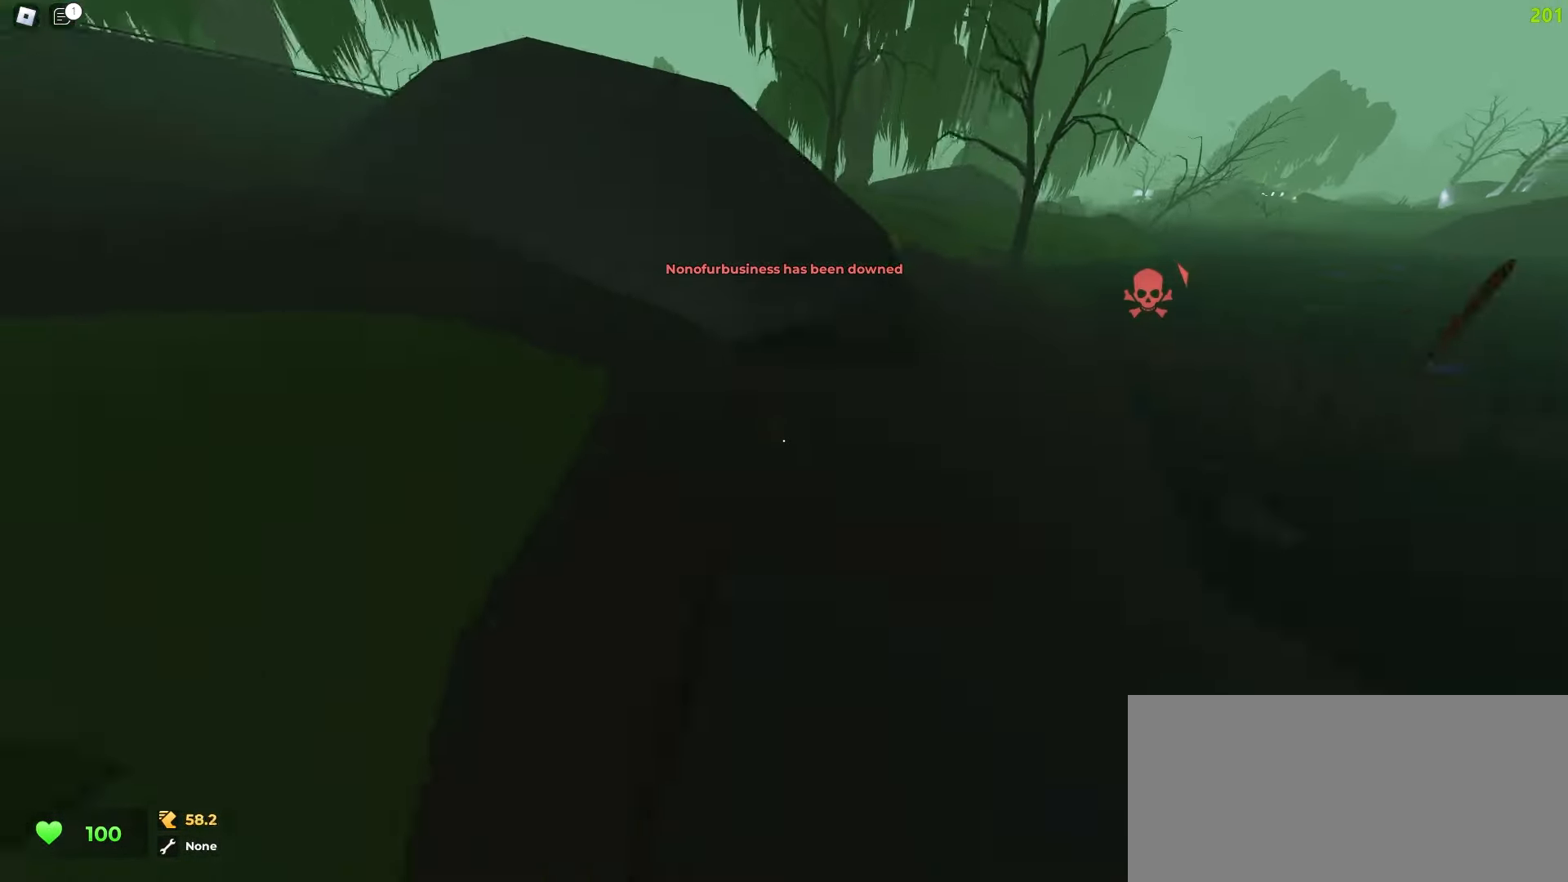
{"keys": ["d", "w"], "mouse": [], "events": [[17, "a", "down"], [200, "a", "up"], [200, "d", "down"]]}
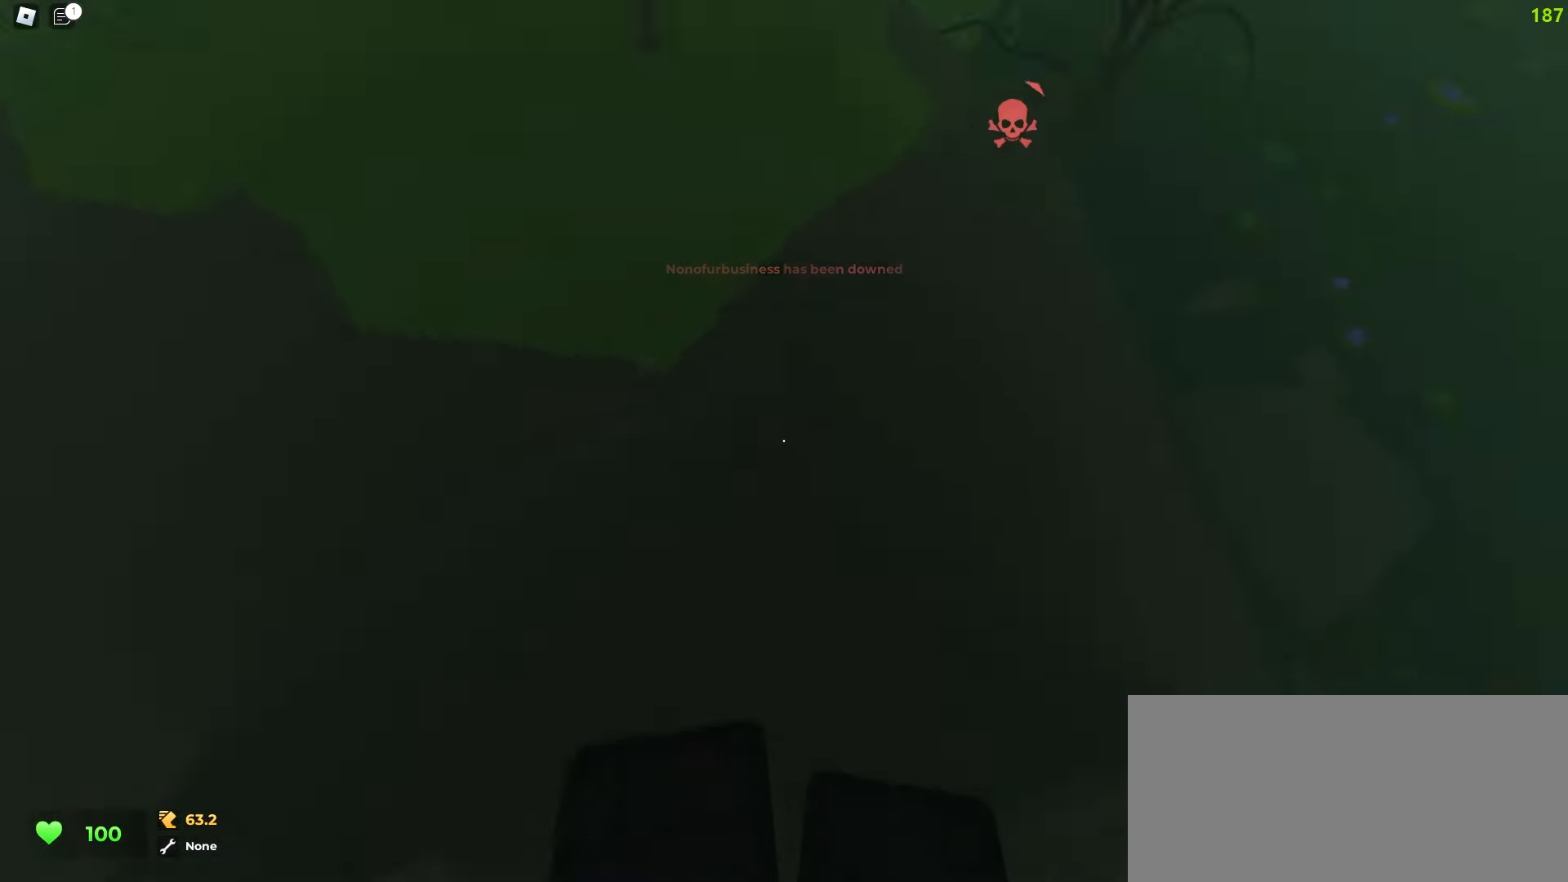
{"keys": ["d", "w"], "mouse": [], "events": []}
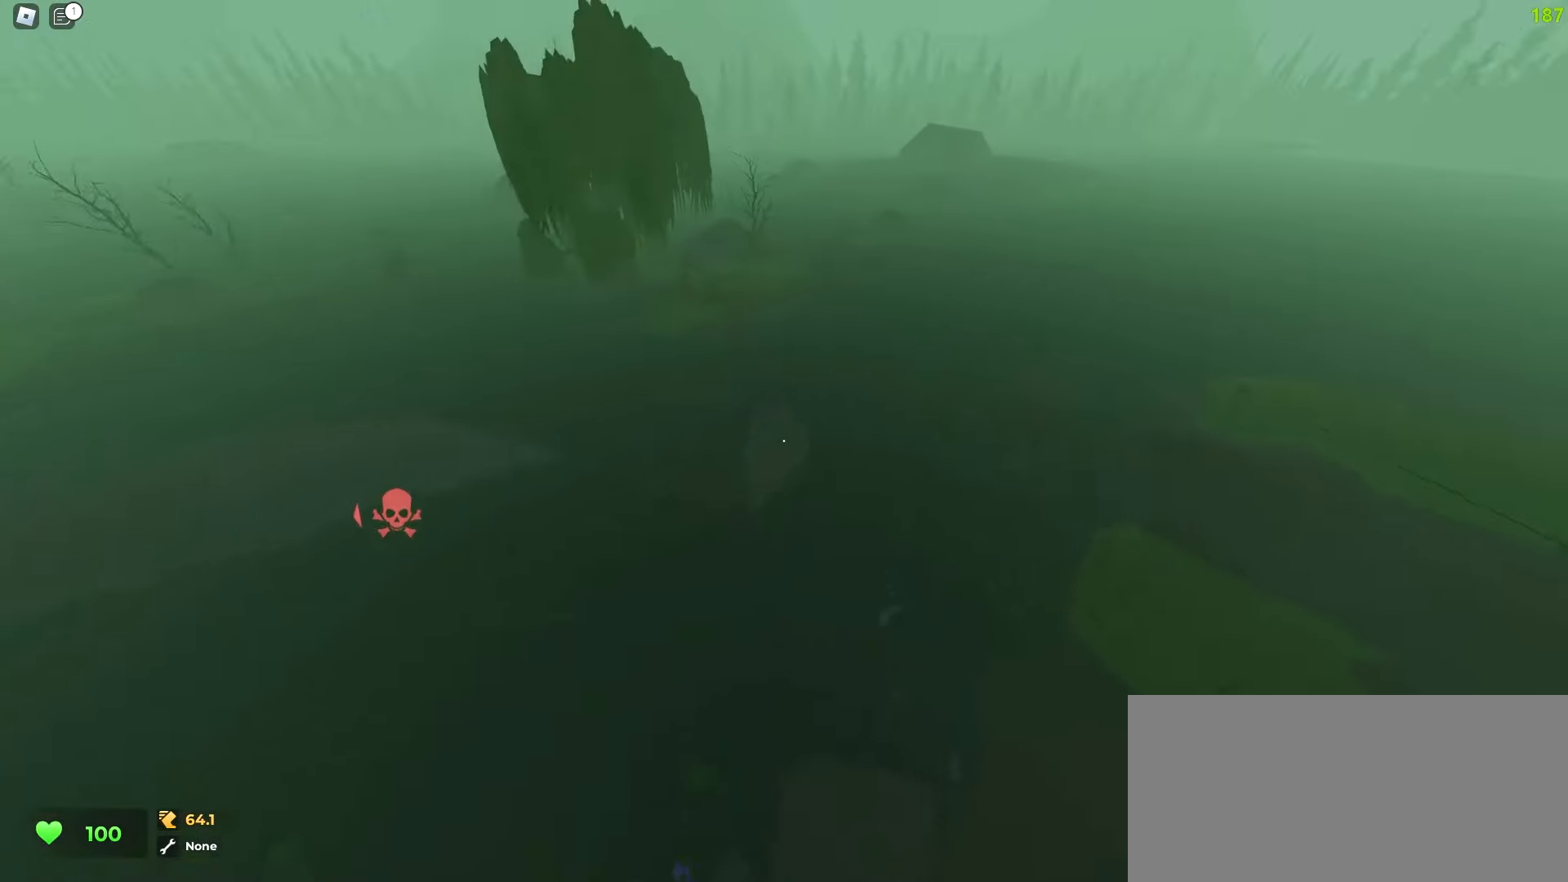
{"keys": ["d", "w"], "mouse": [], "events": [[50, "d", "up"], [150, "d", "down"]]}
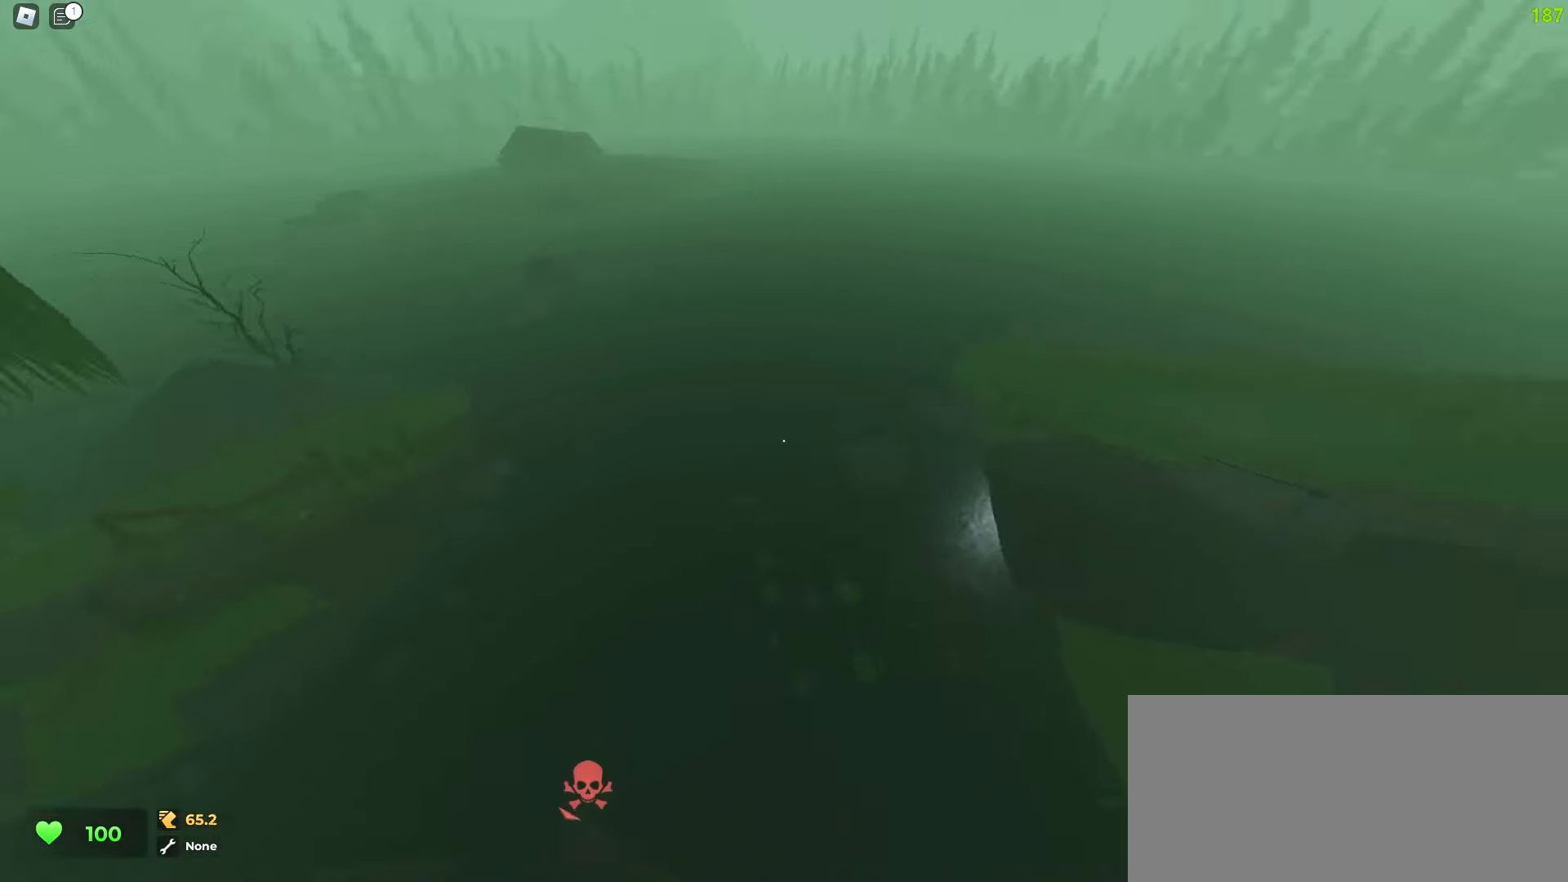
{"keys": ["d", "w"], "mouse": [], "events": [[133, "ctrl", "down"], [183, "ctrl", "up"]]}
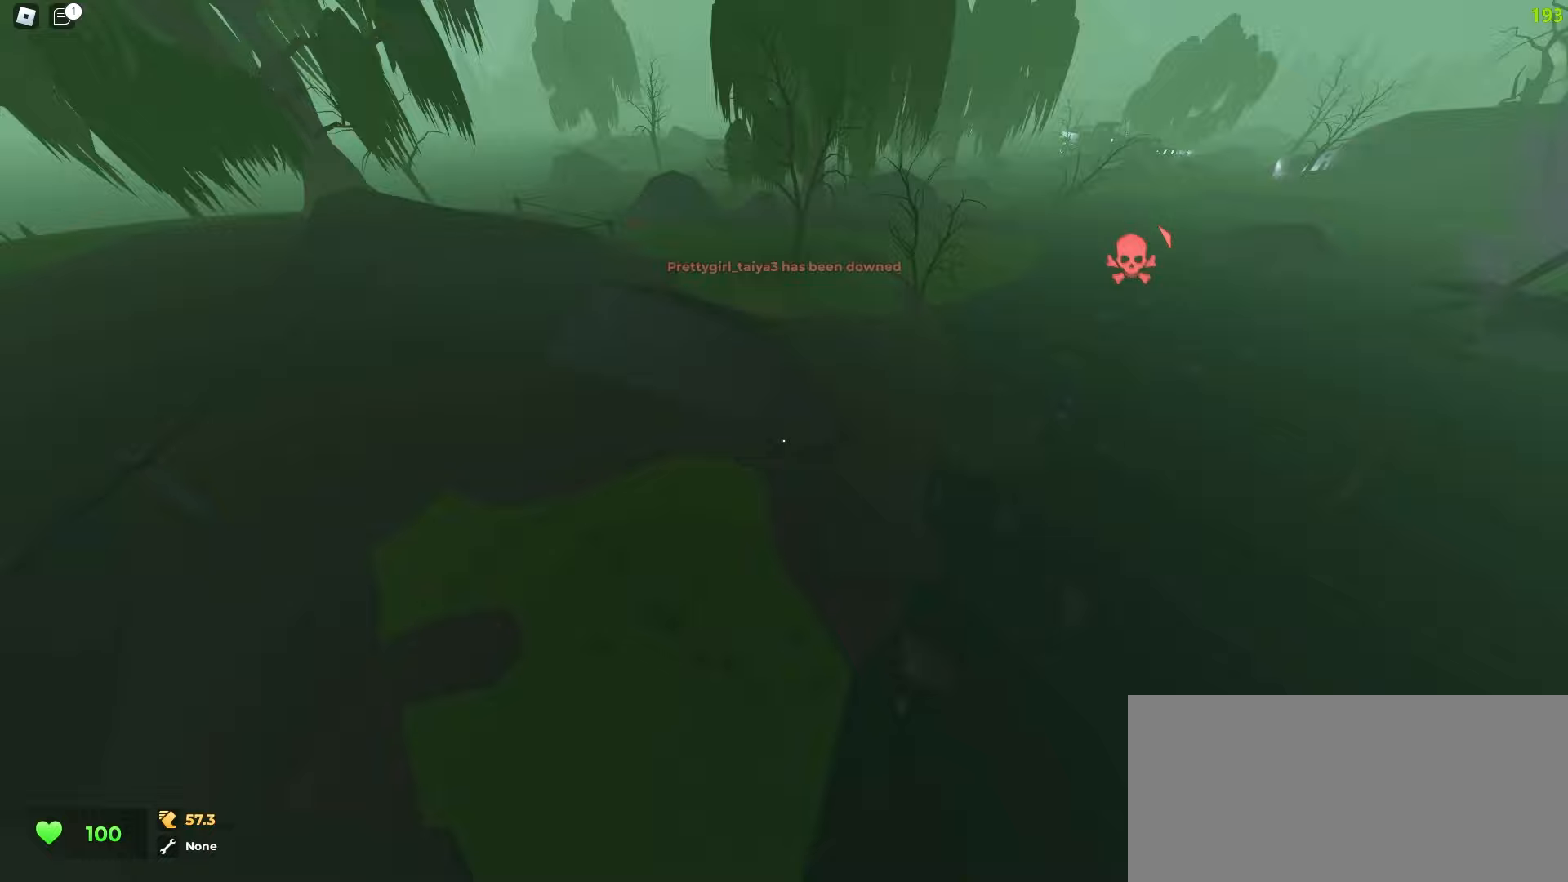
{"keys": ["d", "w"], "mouse": [], "events": [[50, "a", "down"], [50, "d", "up"], [317, "a", "up"], [317, "d", "down"]]}
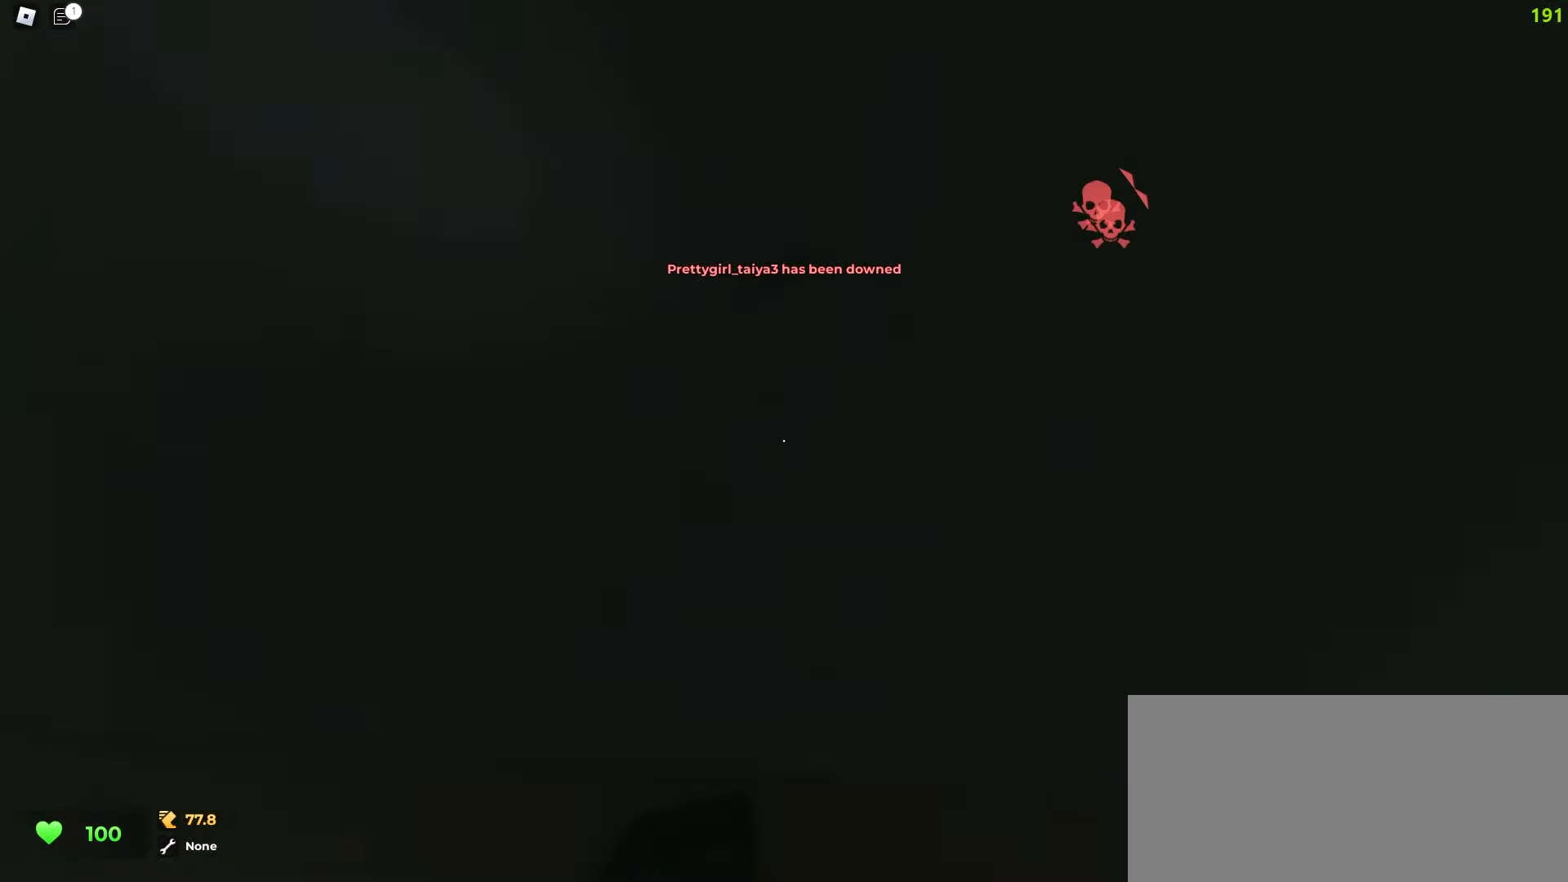
{"keys": ["d", "w"], "mouse": [], "events": []}
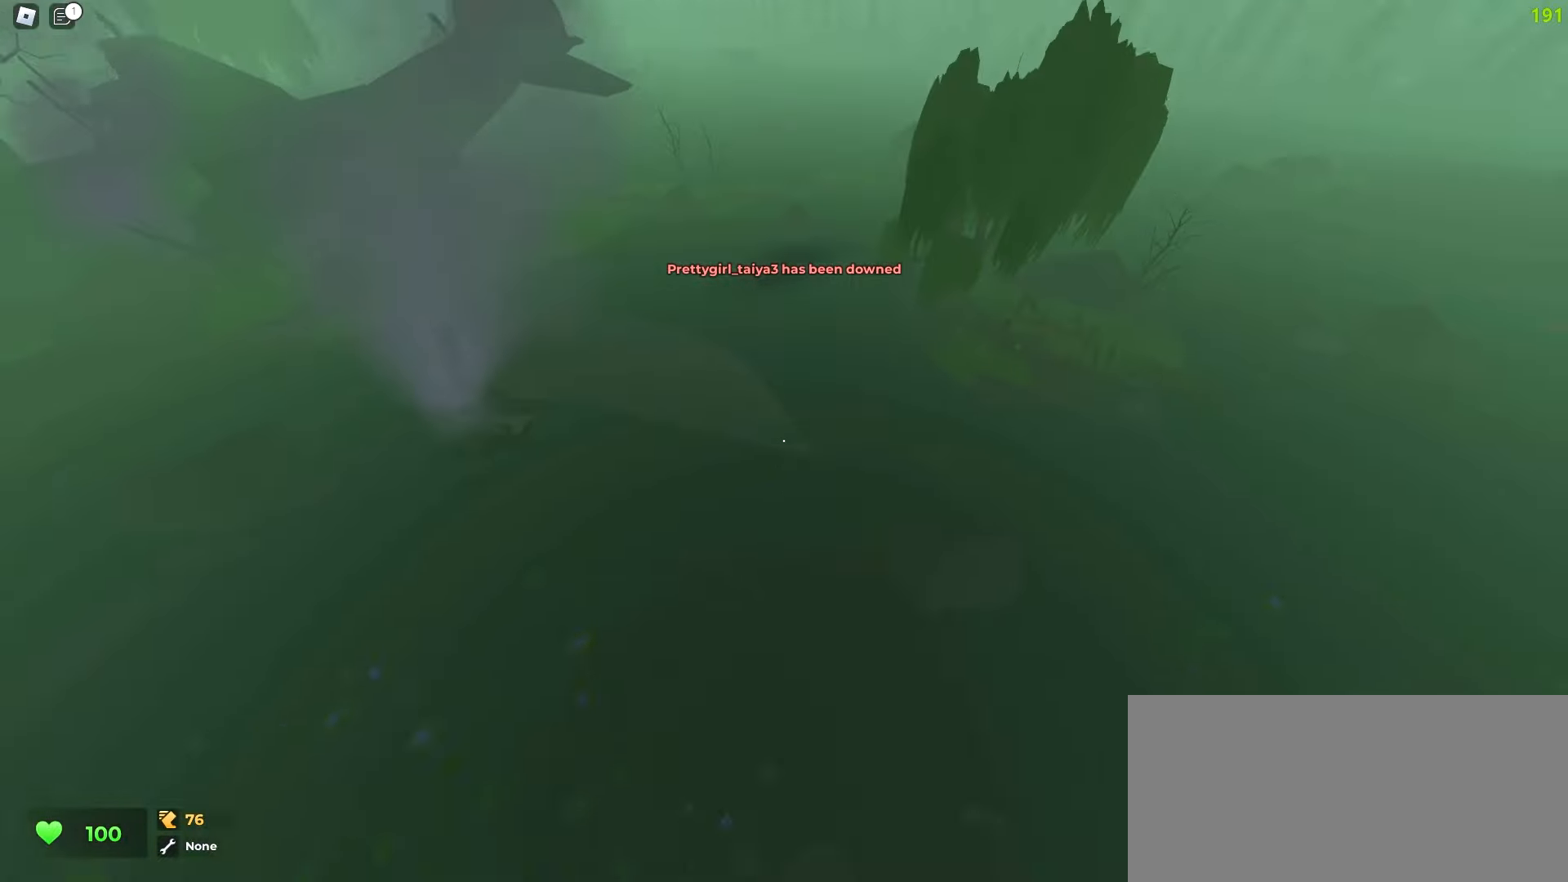
{"keys": ["q", "w"], "mouse": [], "events": [[250, "d", "up"], [333, "tab", "down"], [400, "q", "down"], [400, "tab", "up"]]}
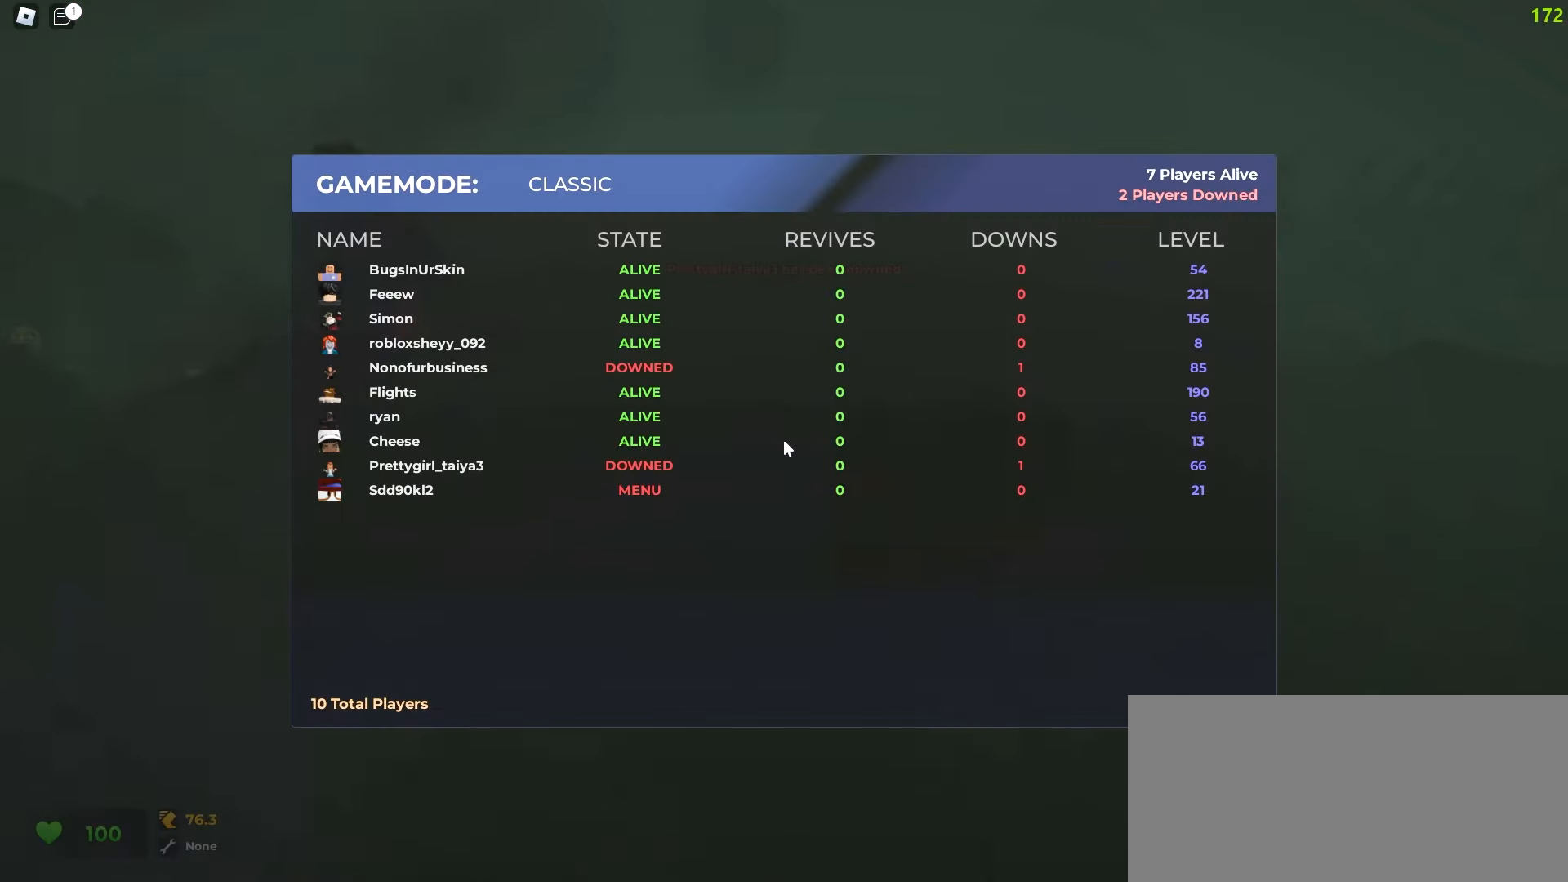
{"keys": ["a", "w"], "mouse": [], "events": [[183, "a", "down"], [183, "q", "up"], [333, "tab", "down"], [467, "tab", "up"]]}
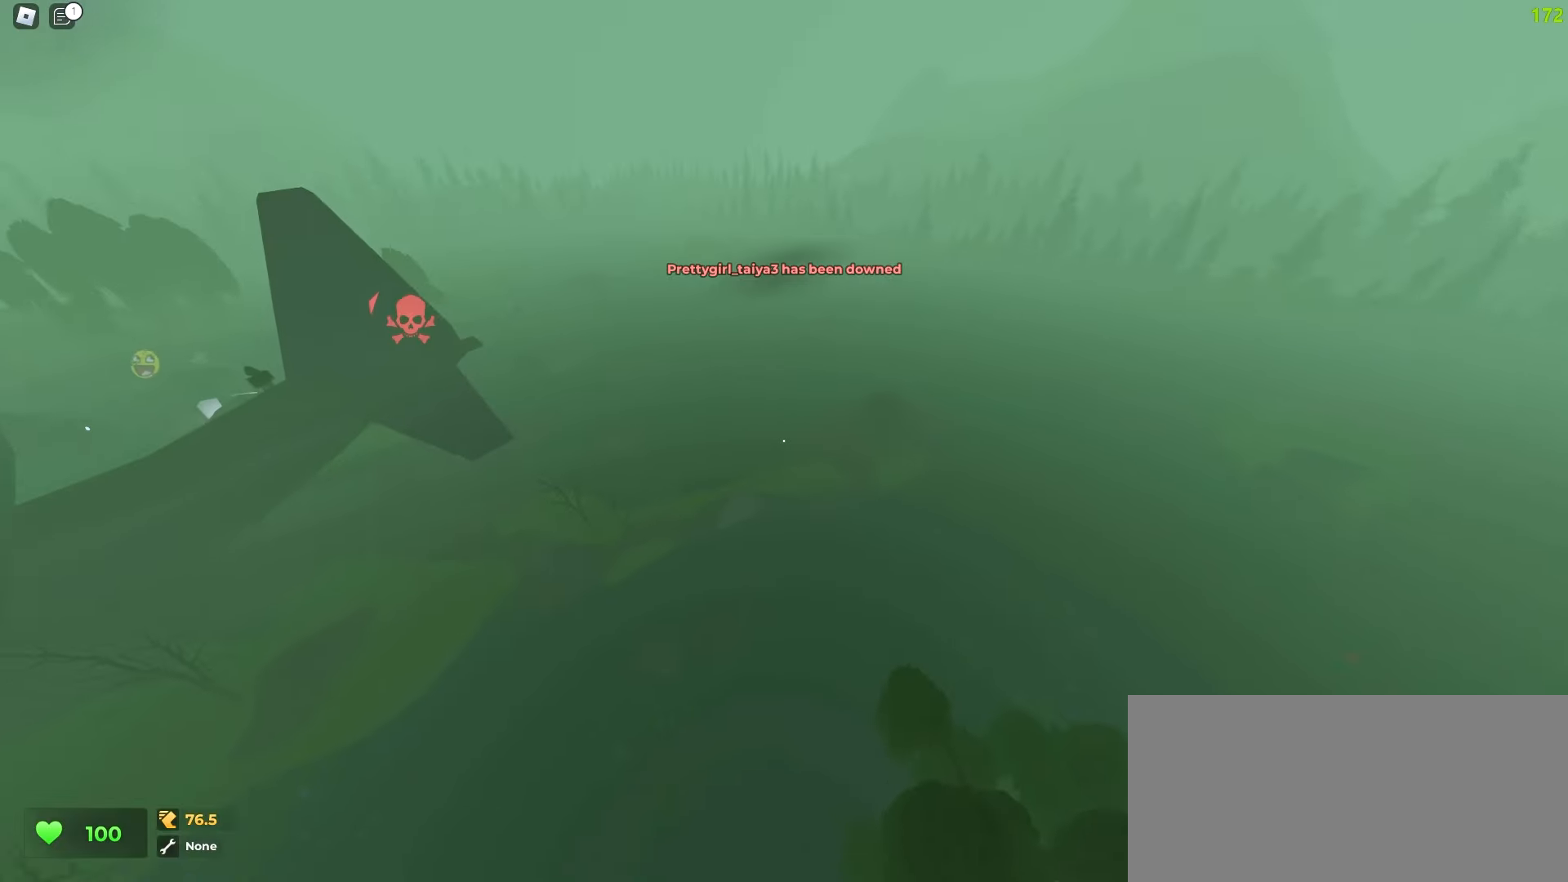
{"keys": ["a", "w"], "mouse": [], "events": []}
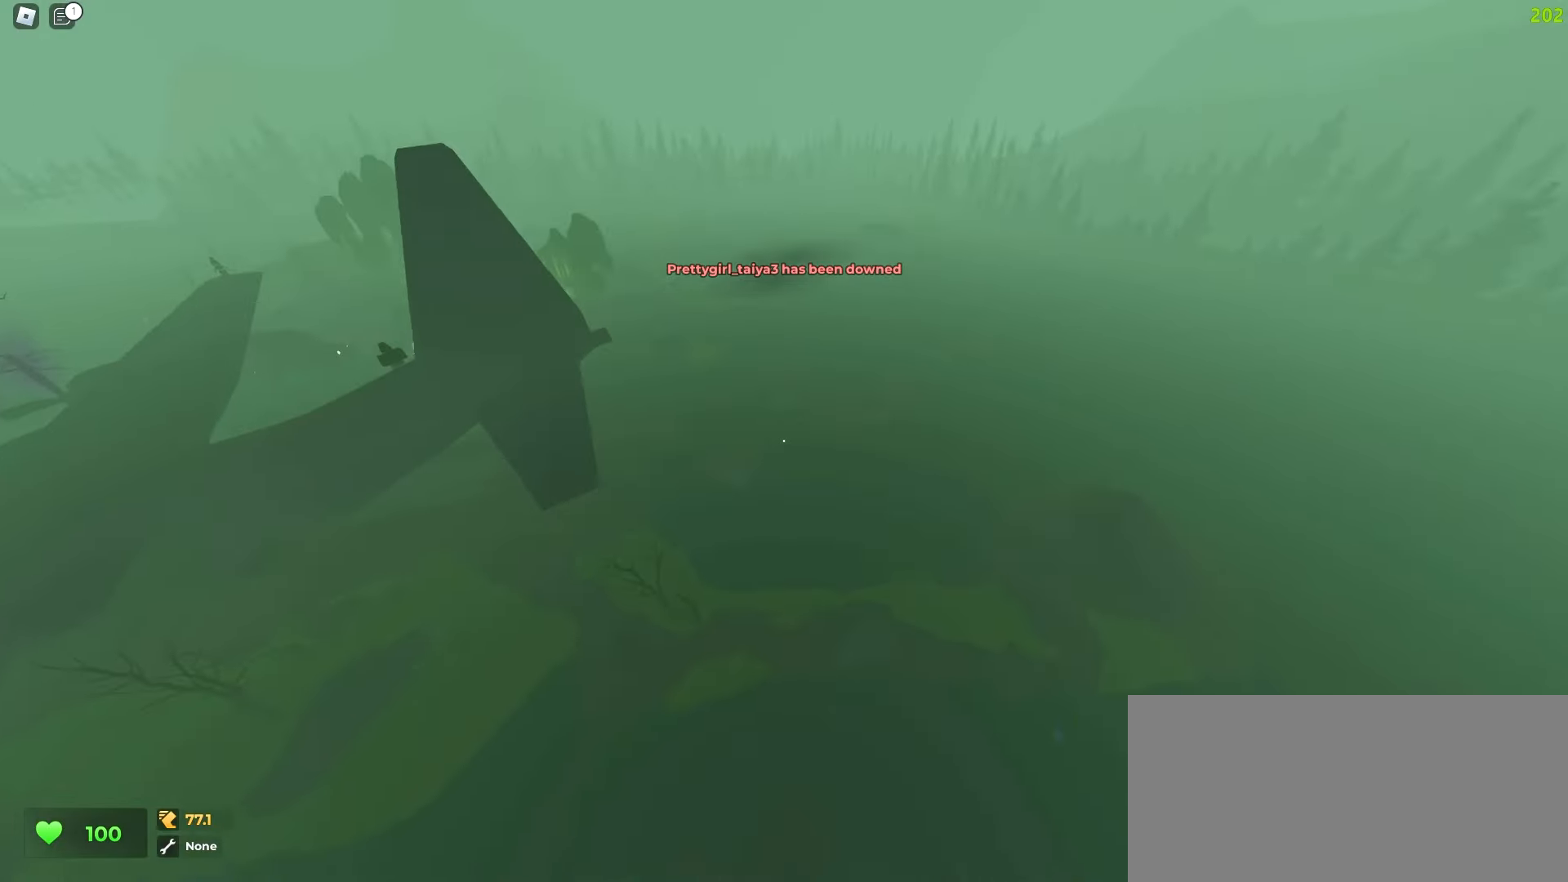
{"keys": ["a", "w"], "mouse": [], "events": []}
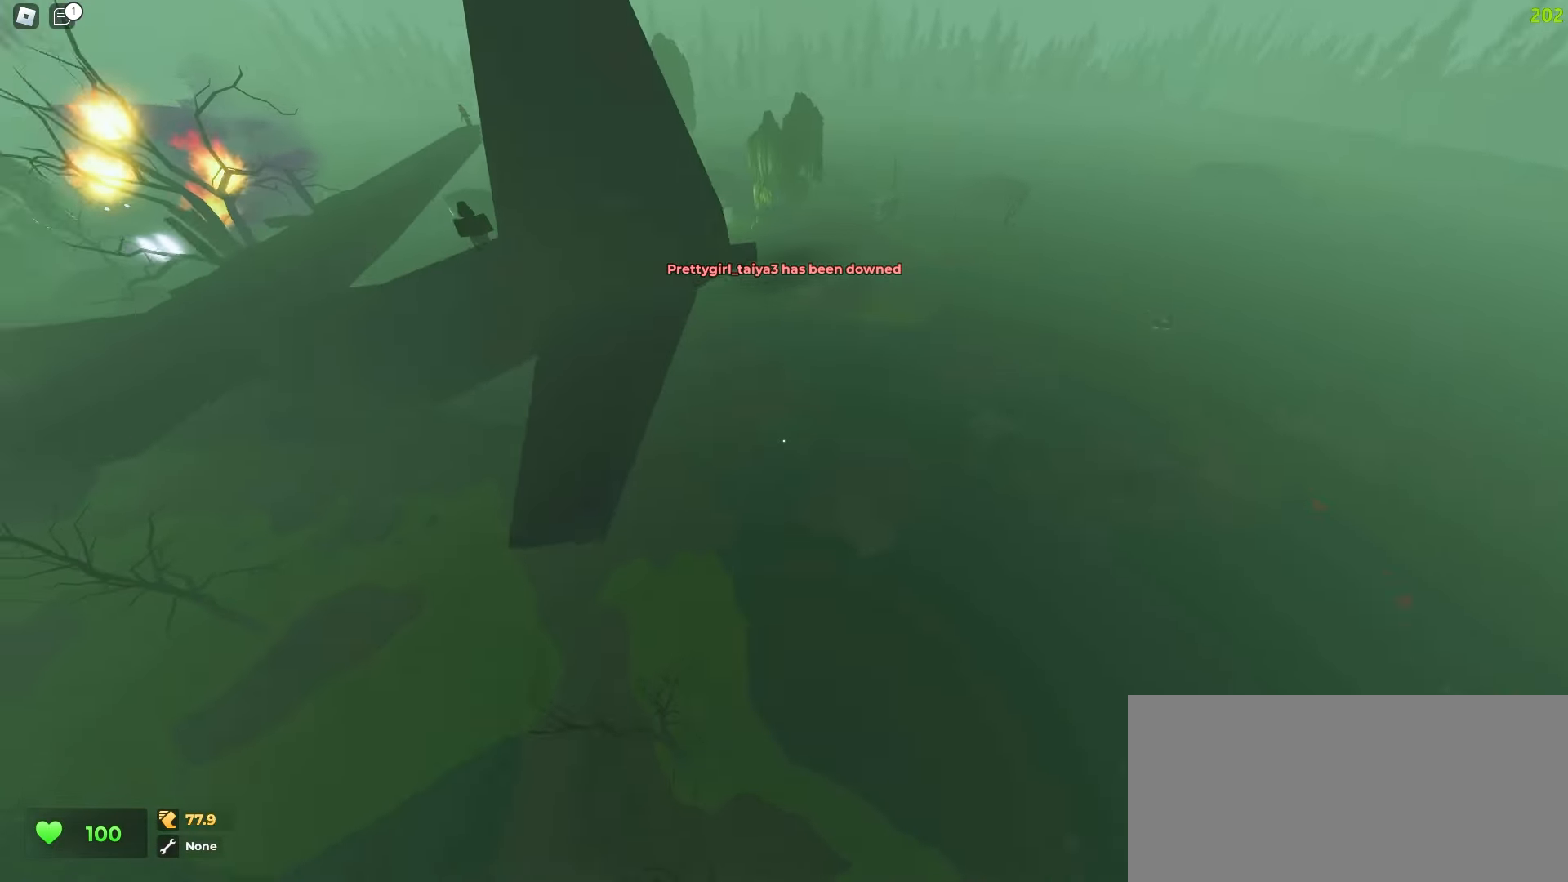
{"keys": ["a", "w"], "mouse": [], "events": []}
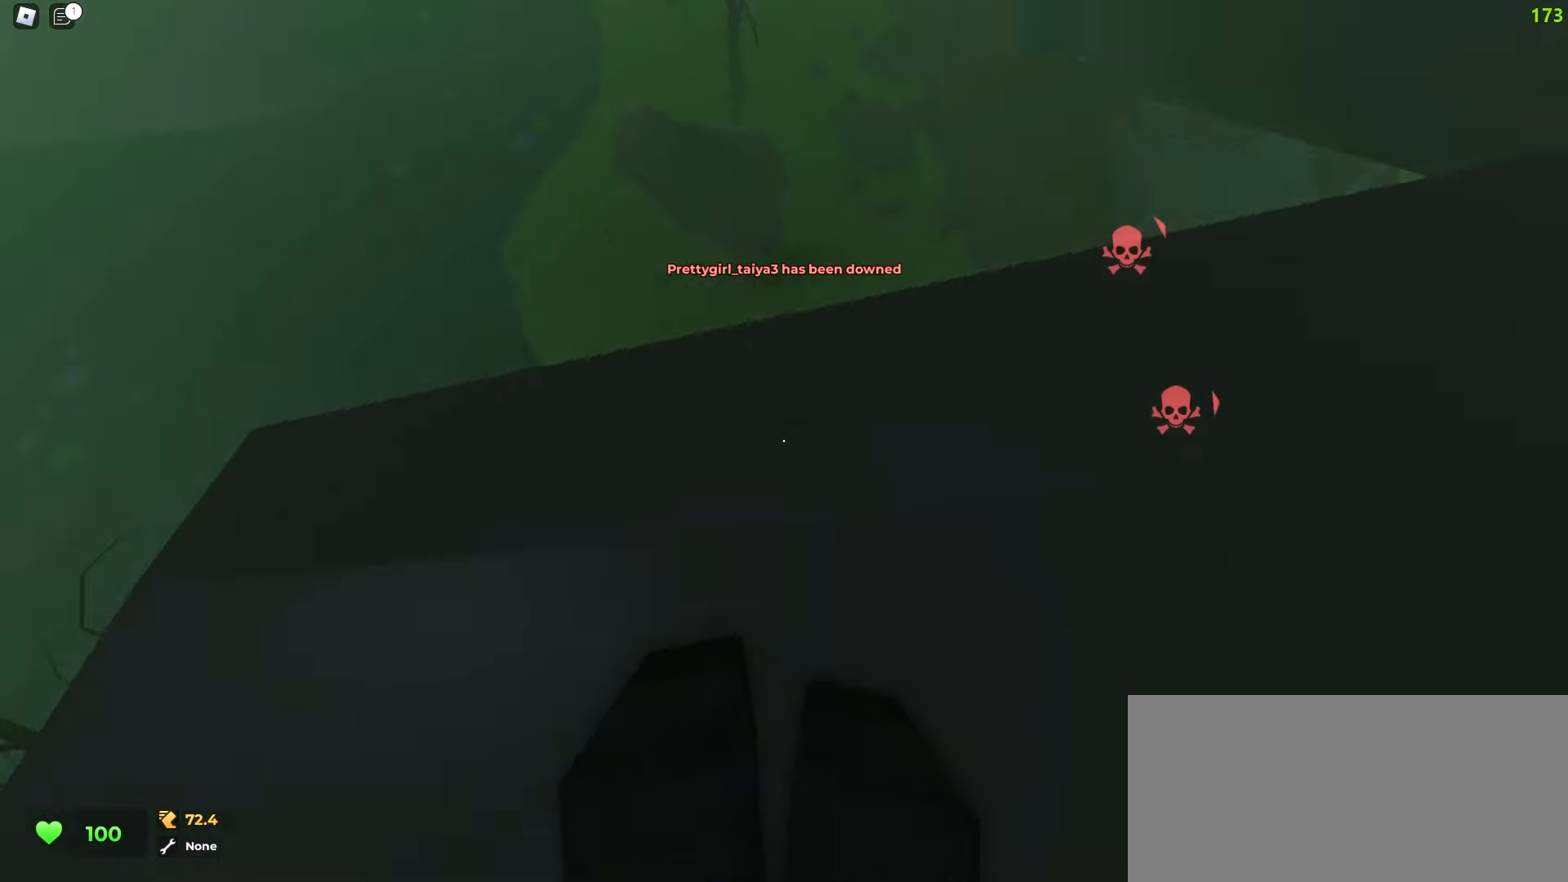
{"keys": ["d", "w"], "mouse": [], "events": [[50, "a", "up"], [50, "d", "down"]]}
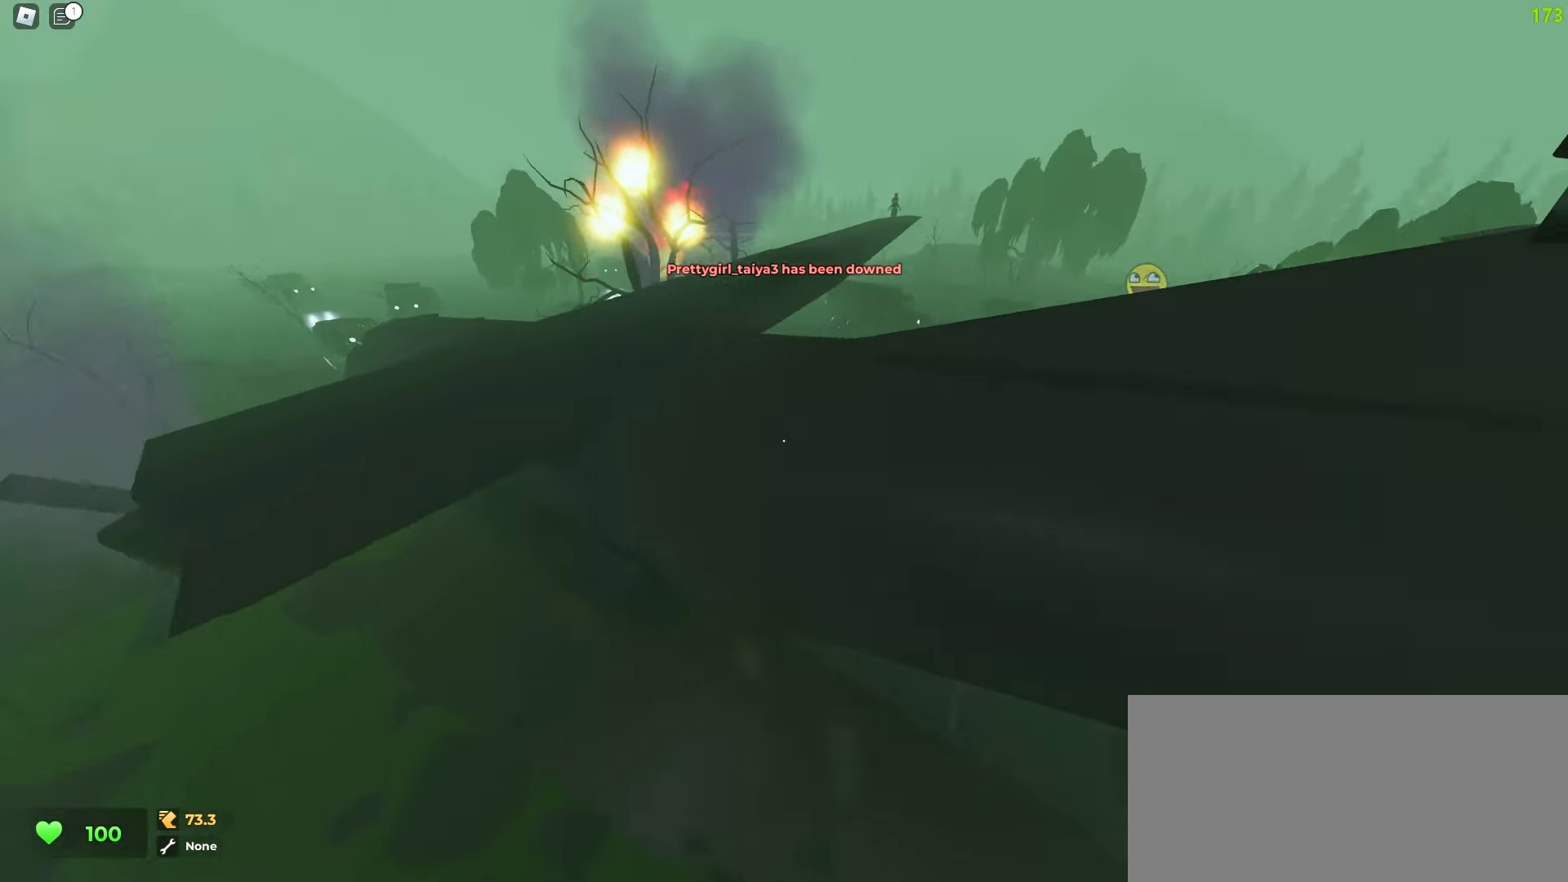
{"keys": ["d", "w"], "mouse": [], "events": [[133, "a", "down"], [133, "d", "up"], [367, "d", "down"], [383, "a", "up"]]}
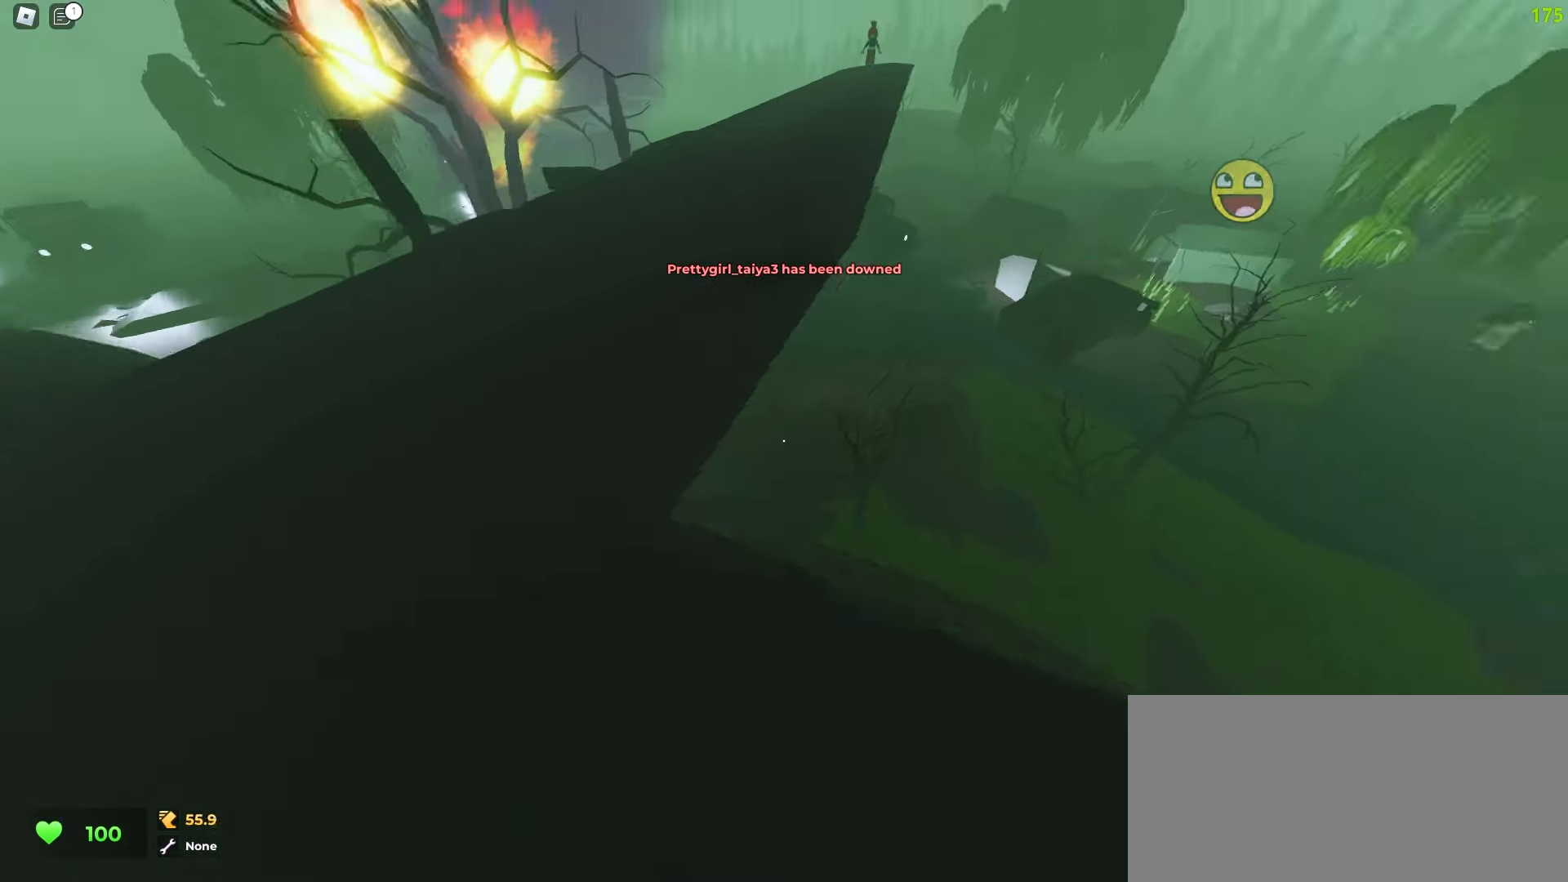
{"keys": ["a", "ctrl", "w"], "mouse": [], "events": [[233, "a", "down"], [267, "d", "up"], [417, "ctrl", "down"]]}
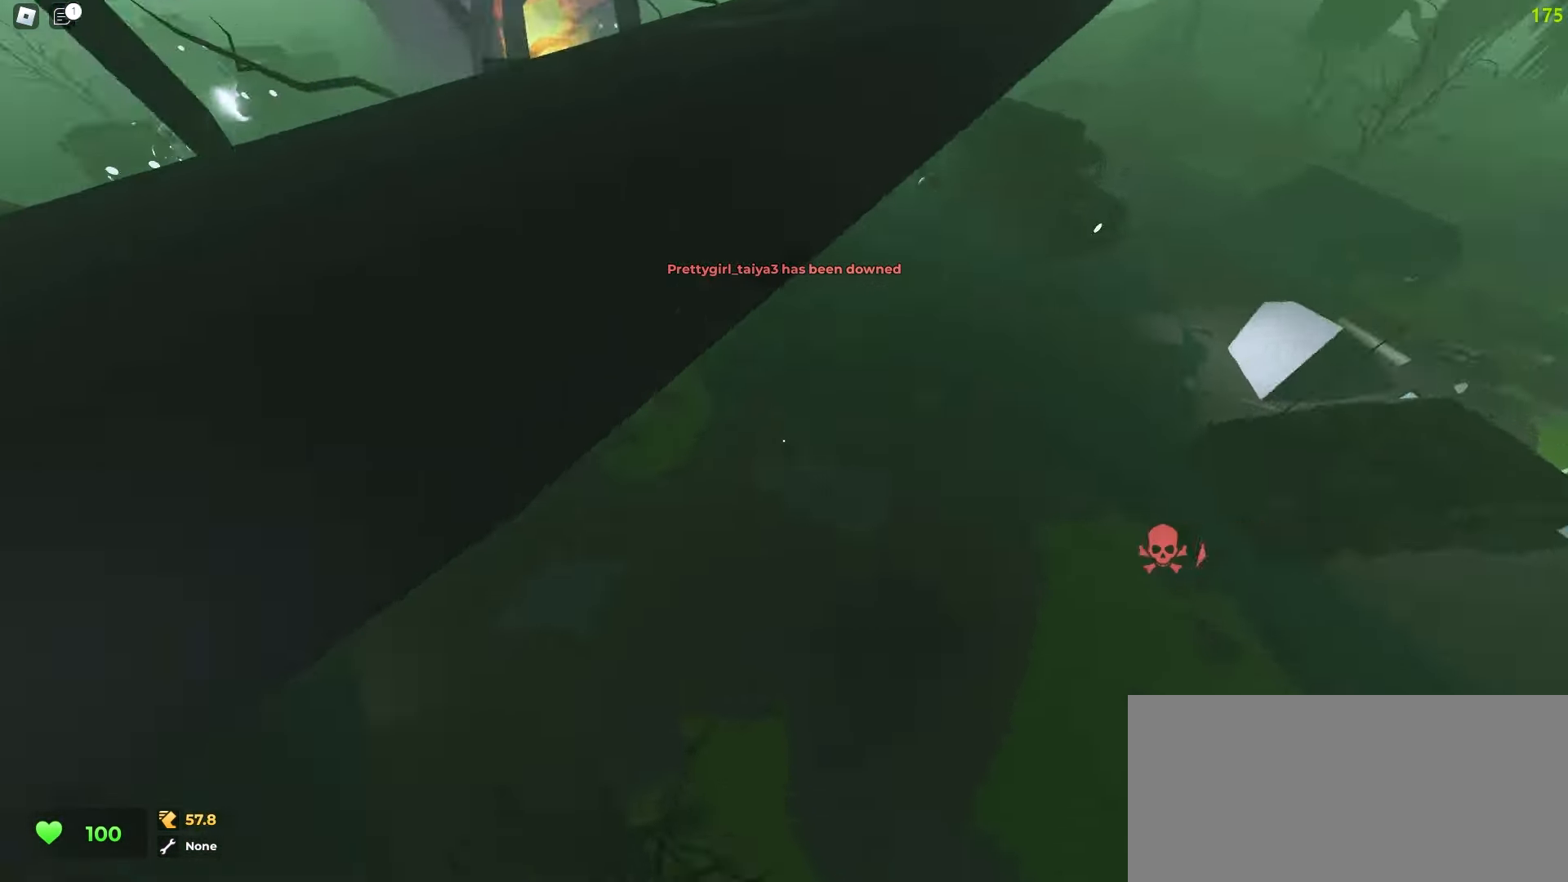
{"keys": ["ctrl", "d", "w"], "mouse": [], "events": [[183, "a", "up"], [200, "d", "down"]]}
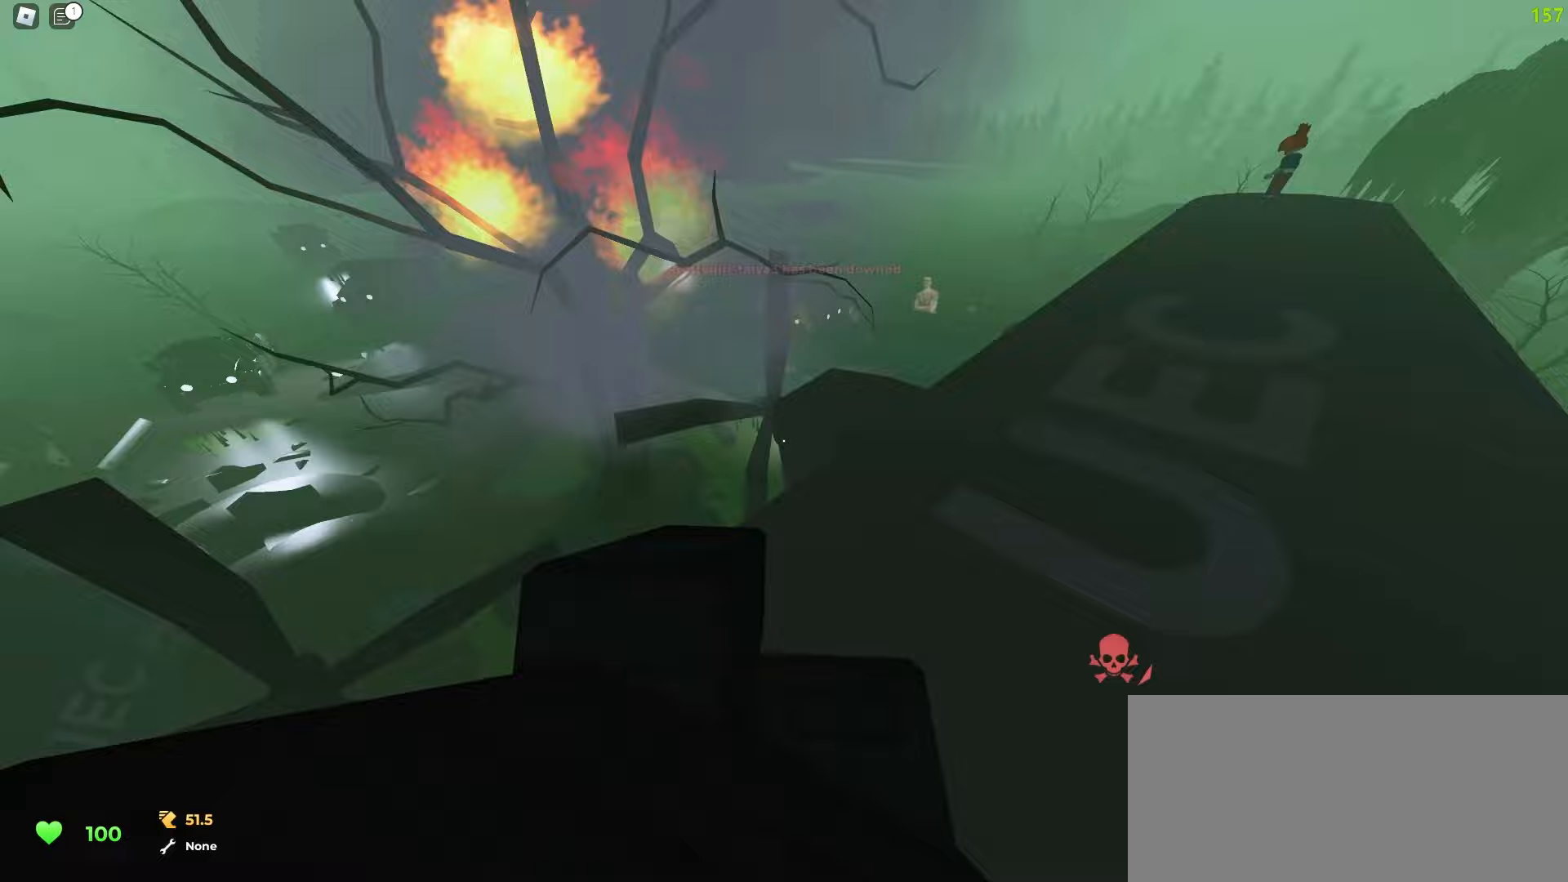
{"keys": ["a", "w"], "mouse": [], "events": [[117, "ctrl", "up"], [433, "a", "down"], [433, "d", "up"]]}
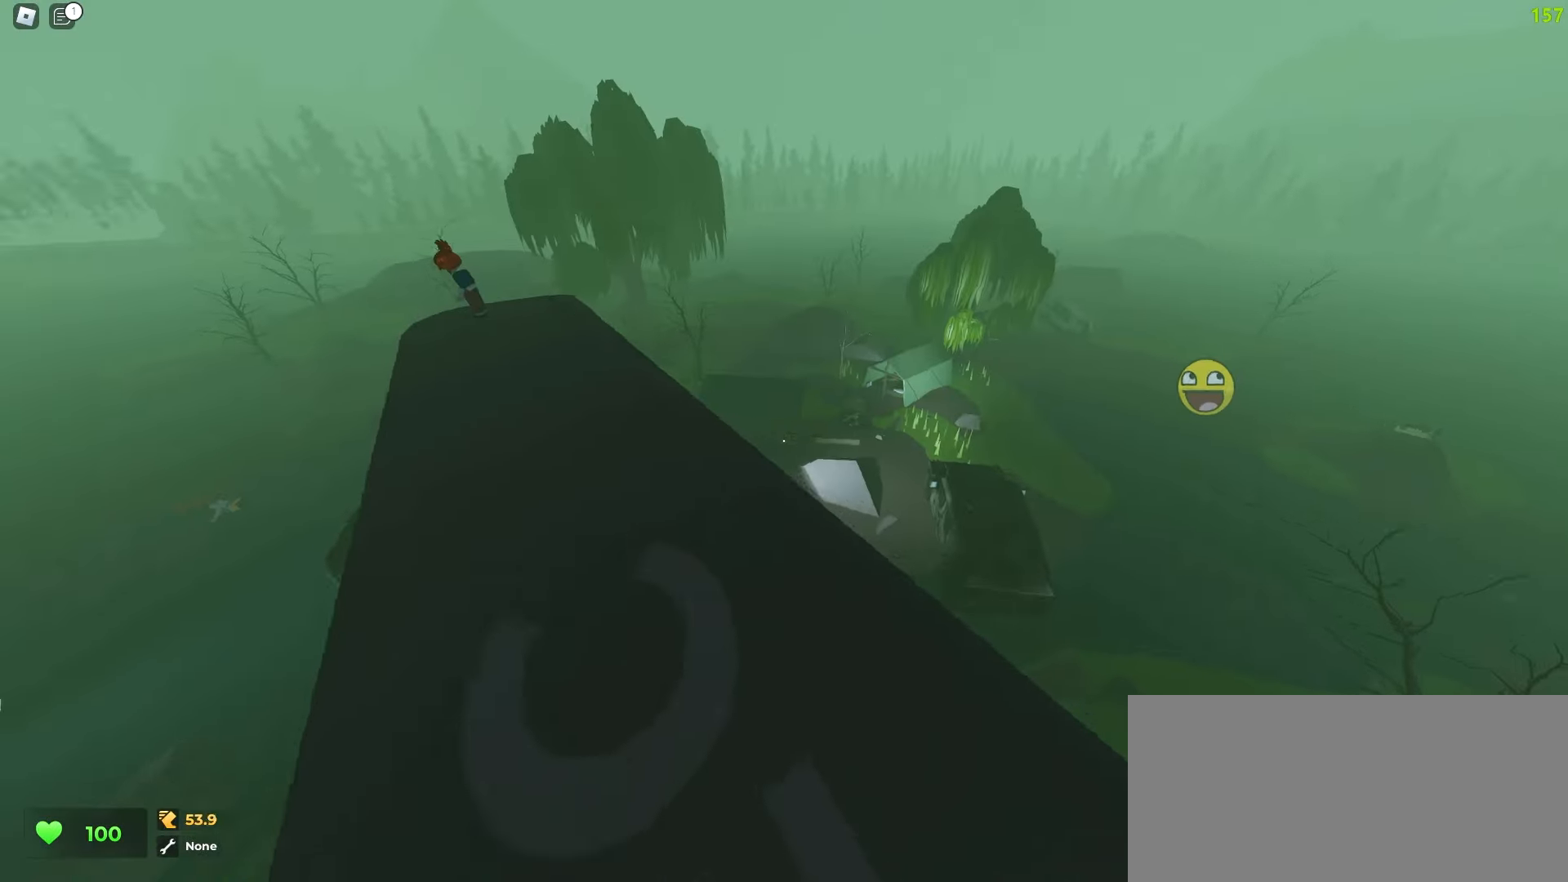
{"keys": ["d", "w"], "mouse": [], "events": [[150, "d", "down"], [167, "a", "up"]]}
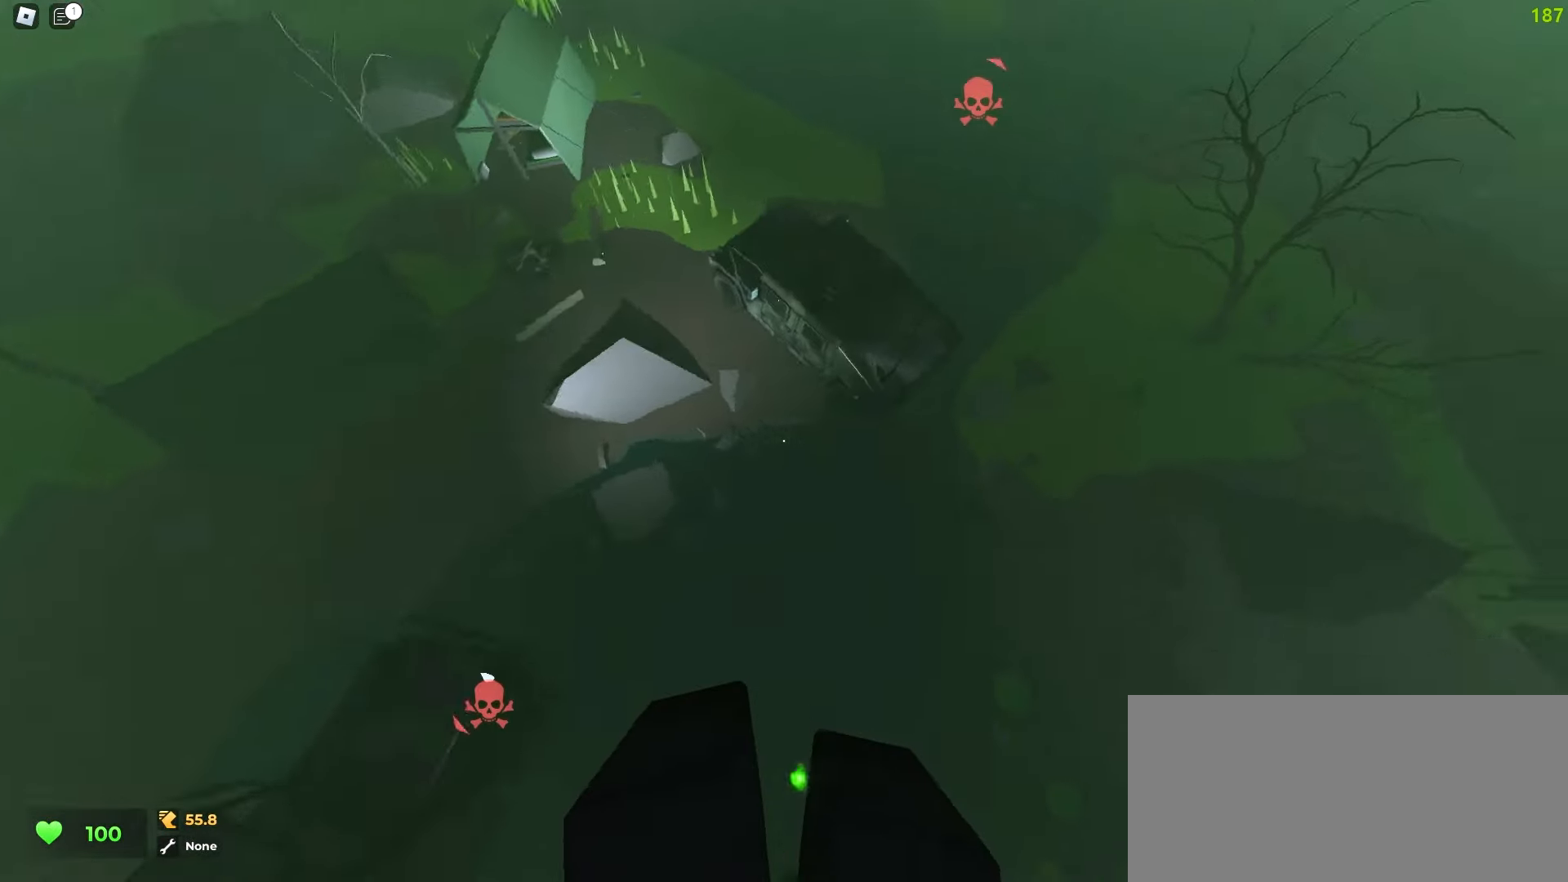
{"keys": ["a", "space", "w"], "mouse": []}
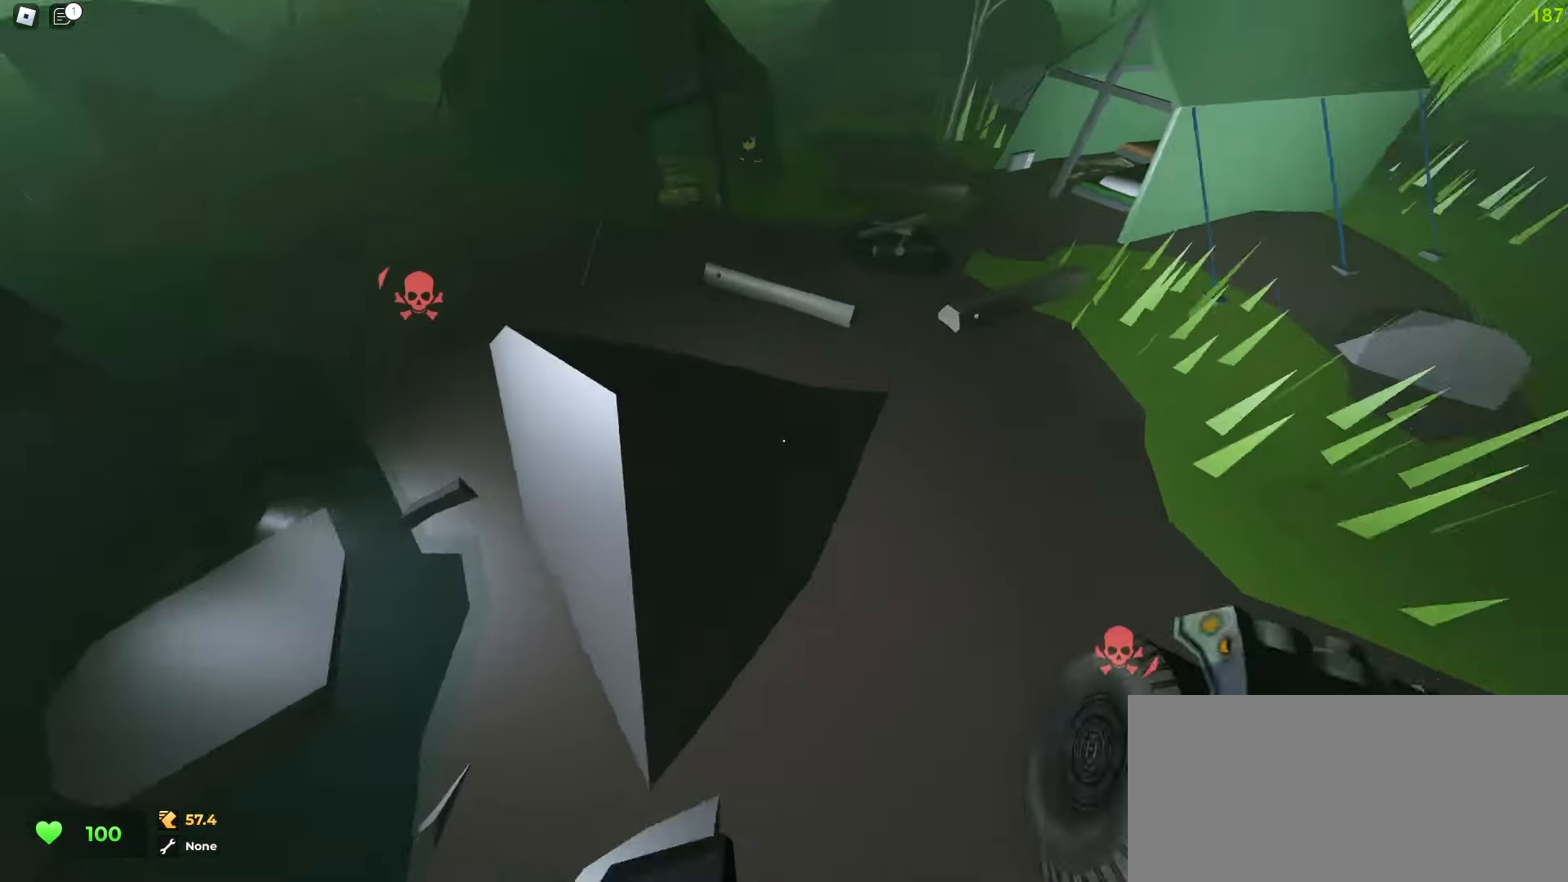
{"keys": ["d", "w"], "mouse": []}
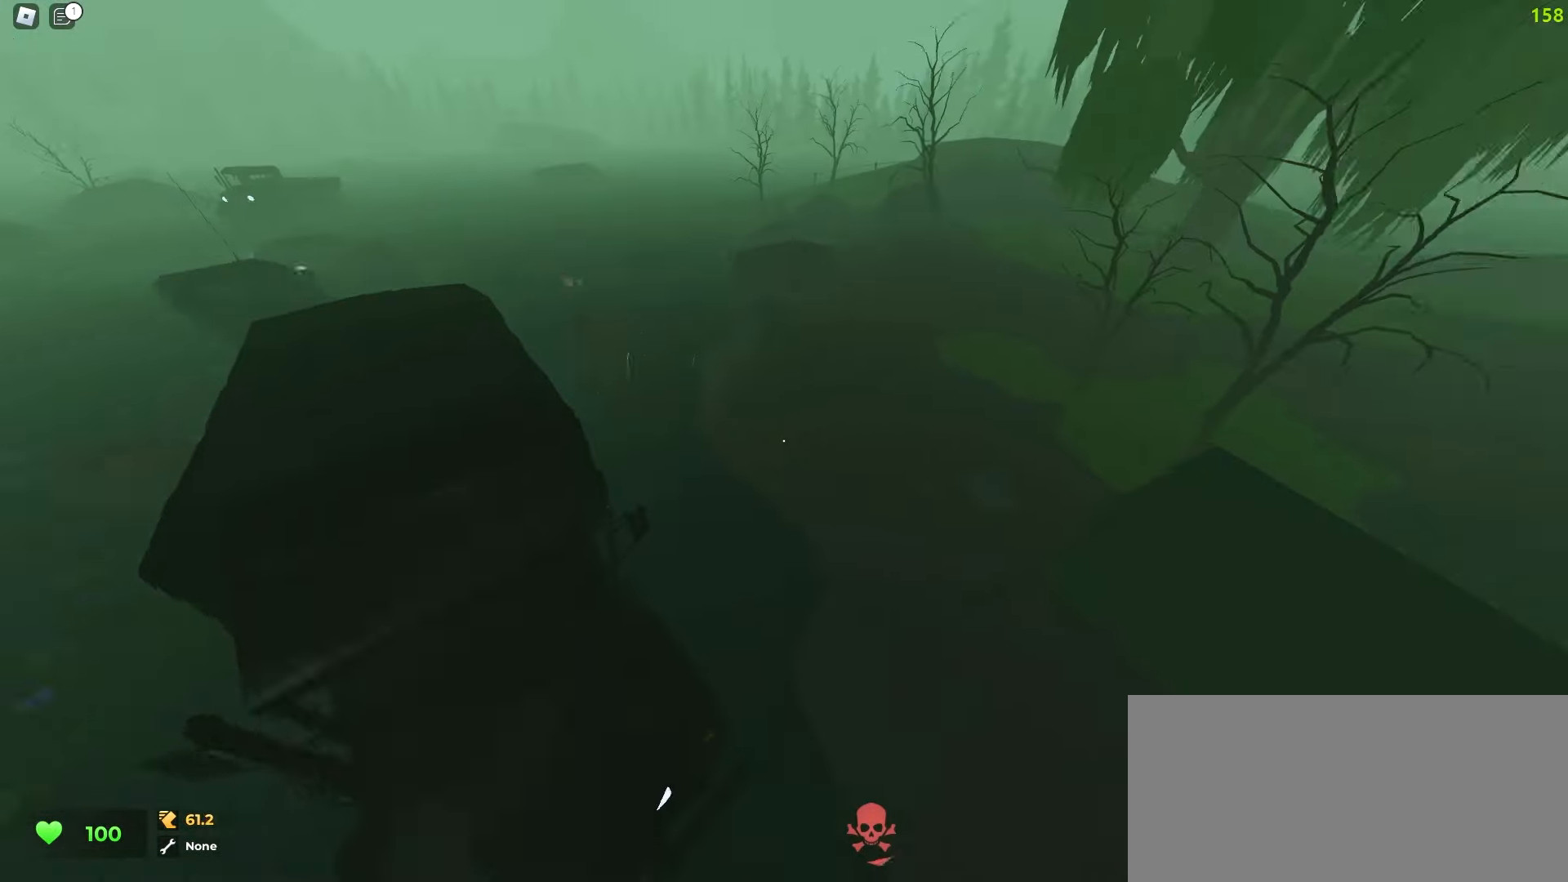
{"keys": ["d", "w"], "mouse": [], "events": []}
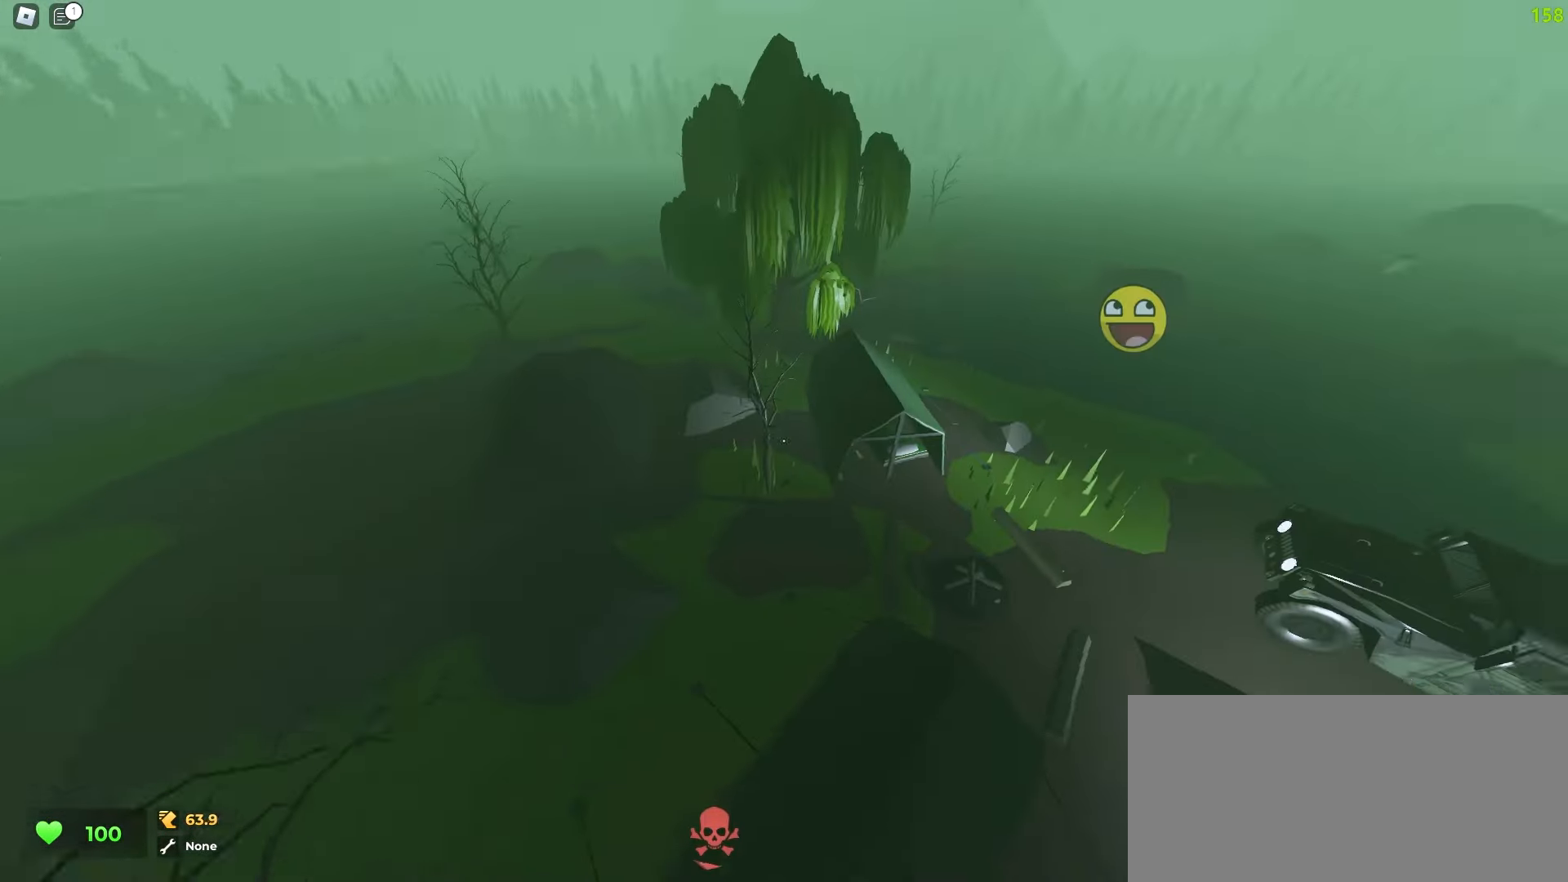
{"keys": ["a", "w"], "mouse": [], "events": [[283, "a", "down"], [300, "d", "up"]]}
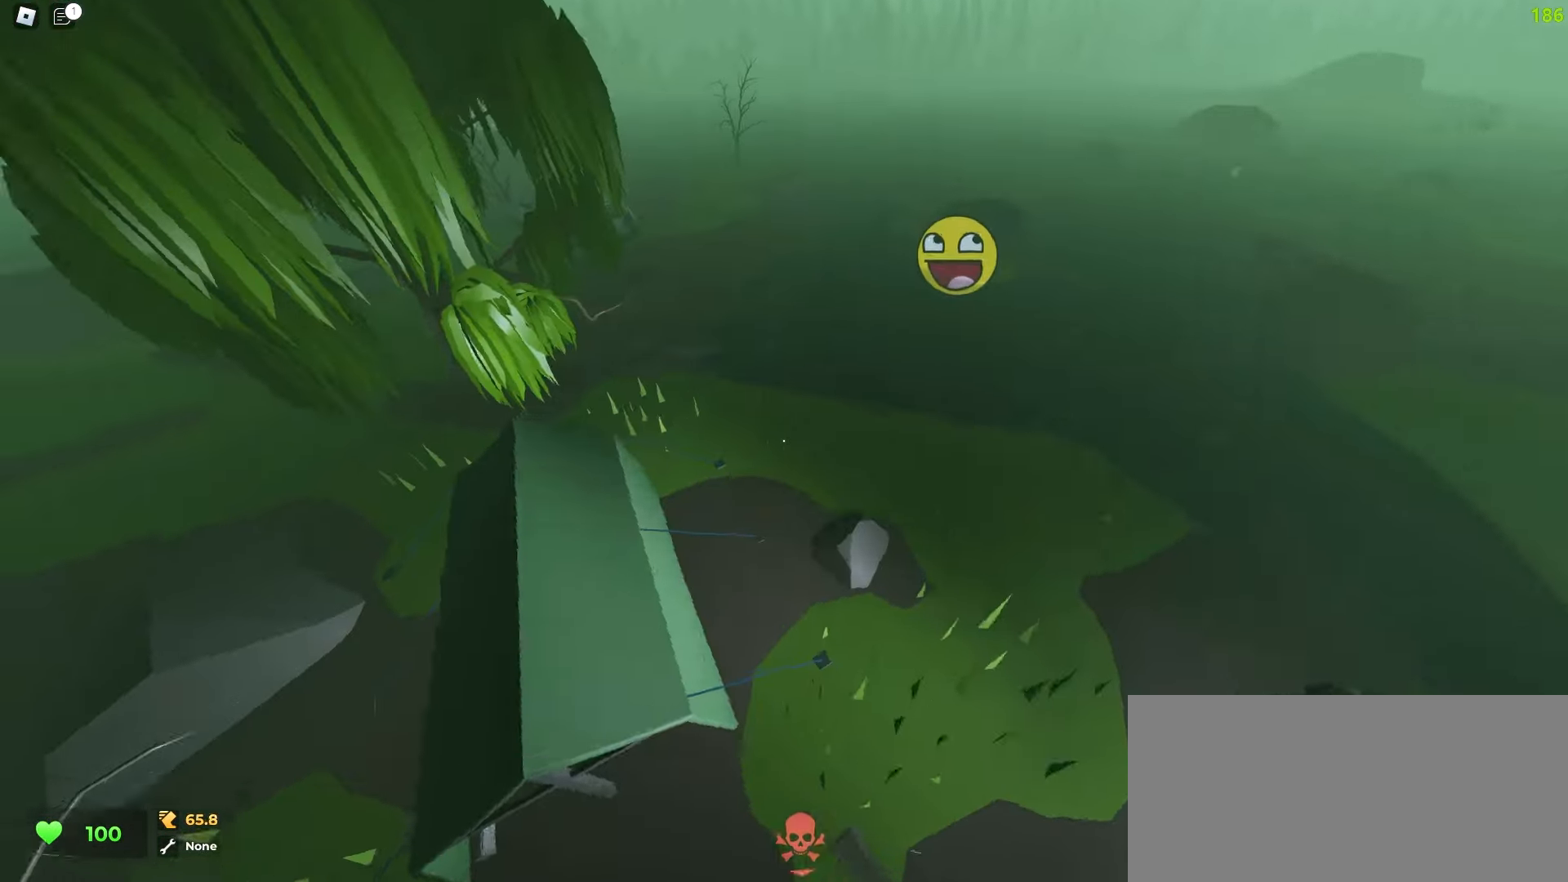
{"keys": ["a", "space", "w"], "mouse": []}
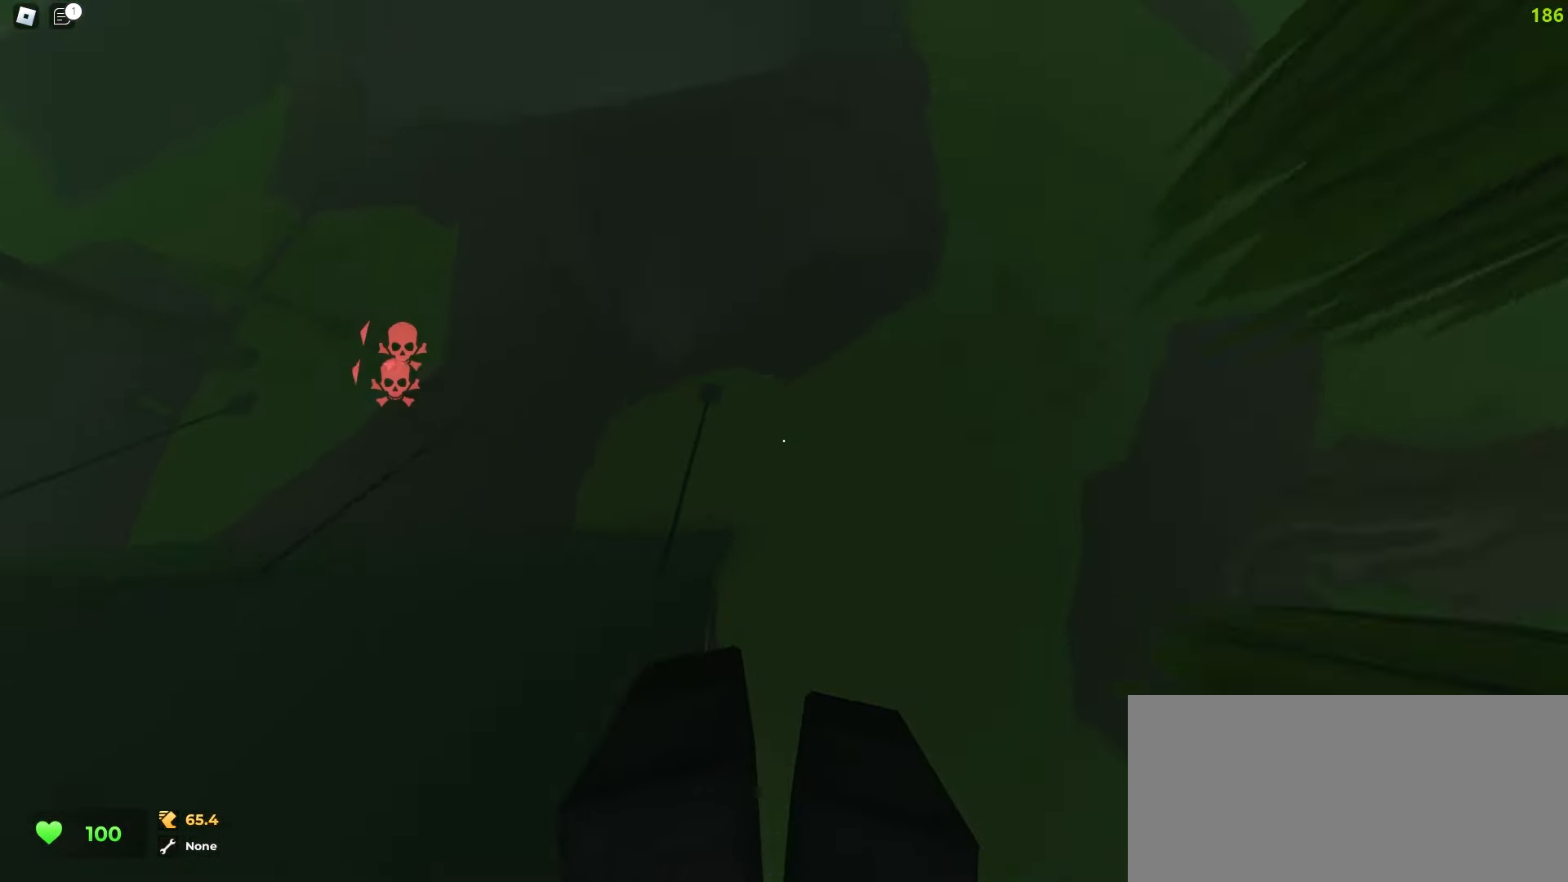
{"keys": ["a", "w"], "mouse": []}
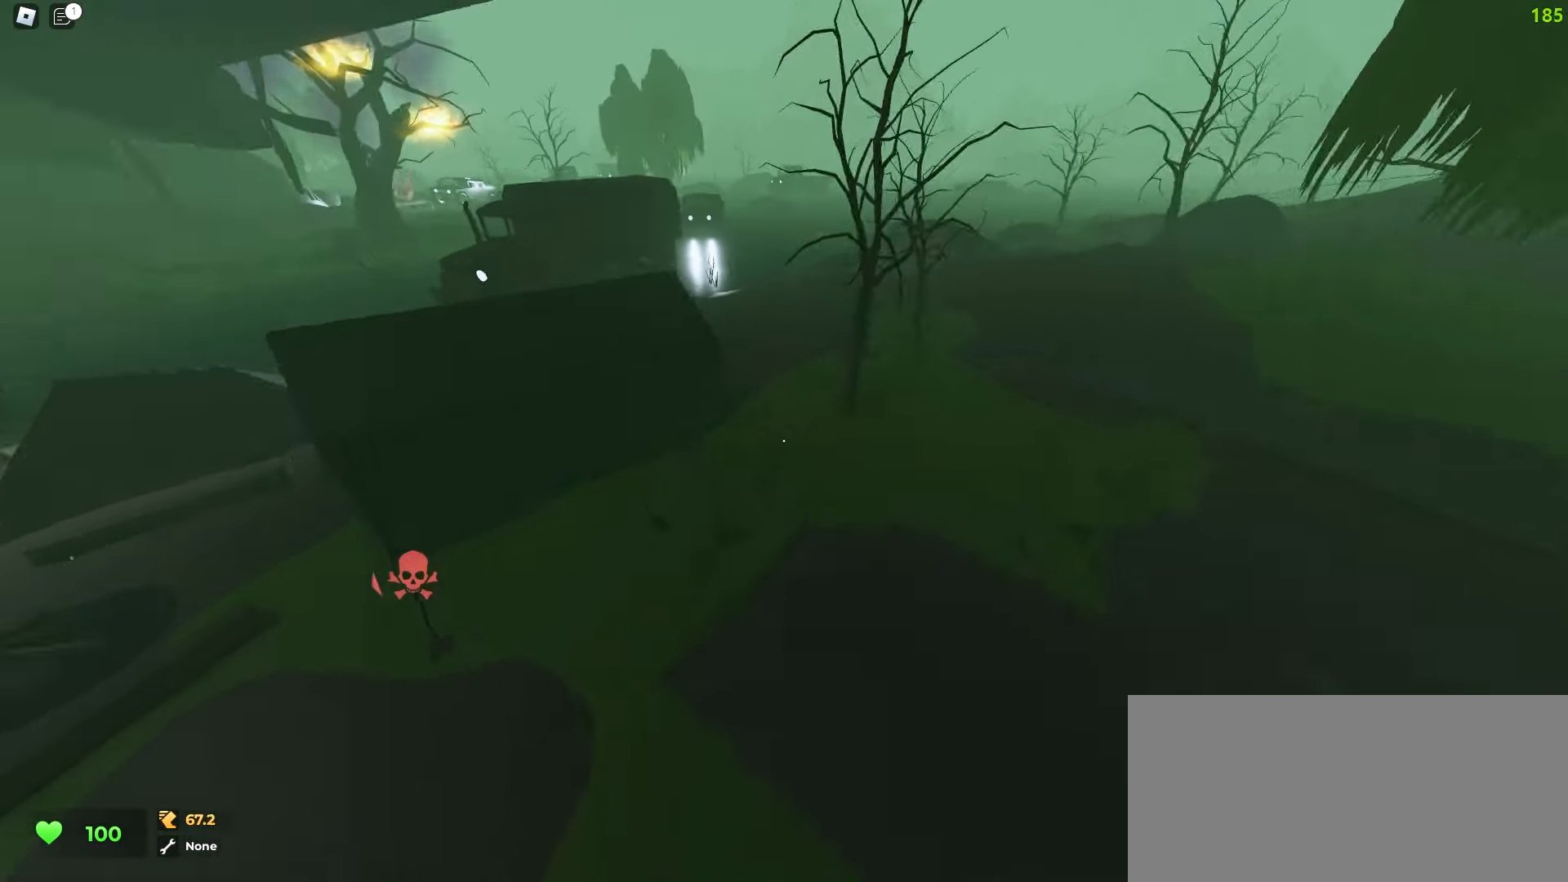
{"keys": ["a", "space", "w"], "mouse": []}
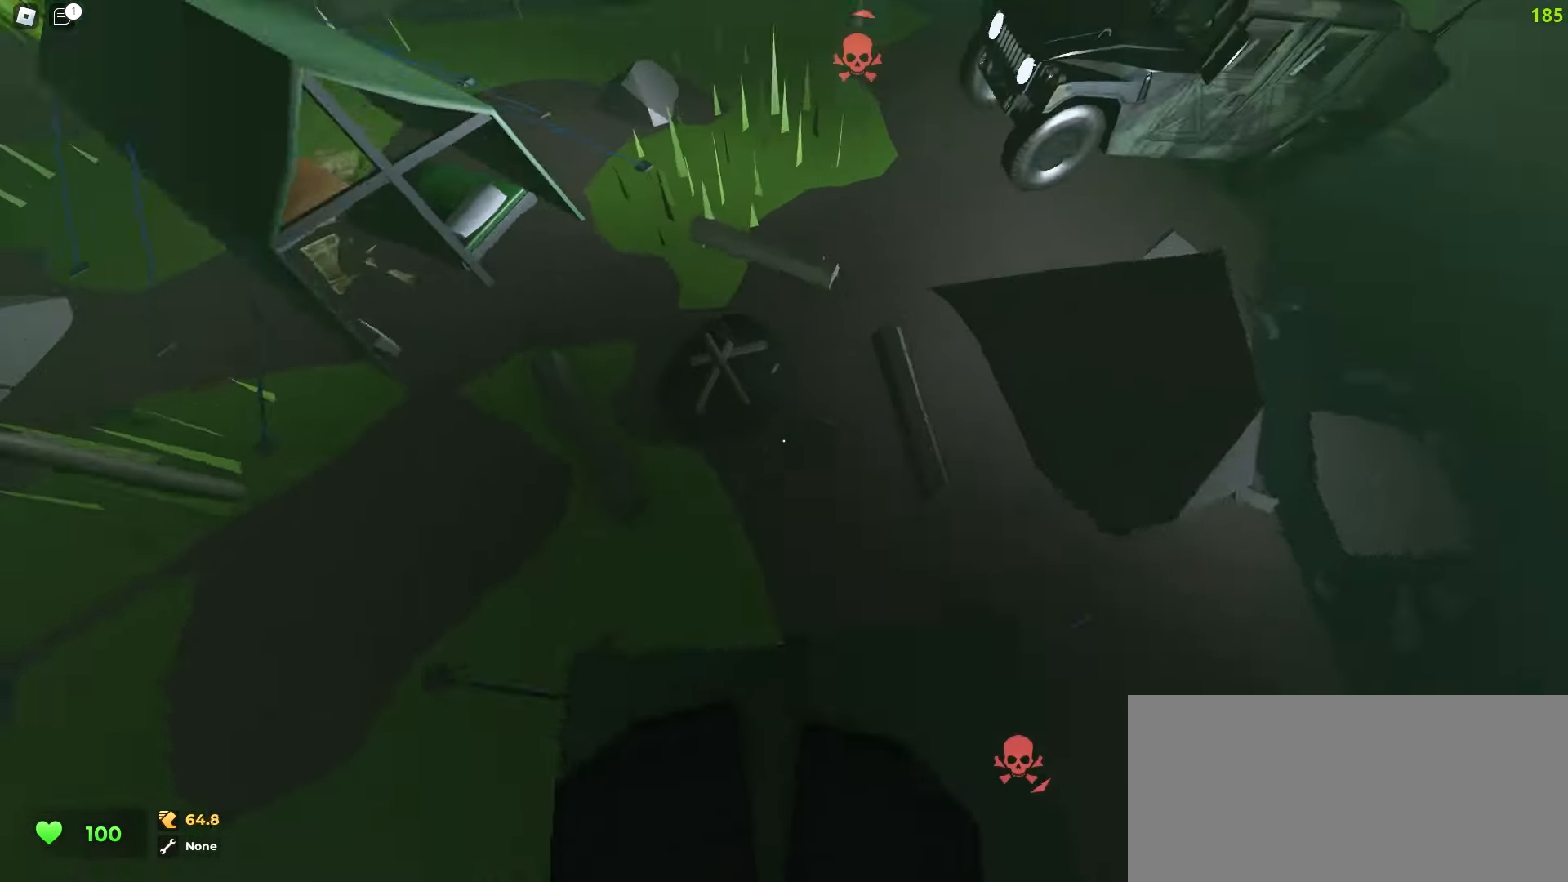
{"keys": ["a", "ctrl", "w"], "mouse": []}
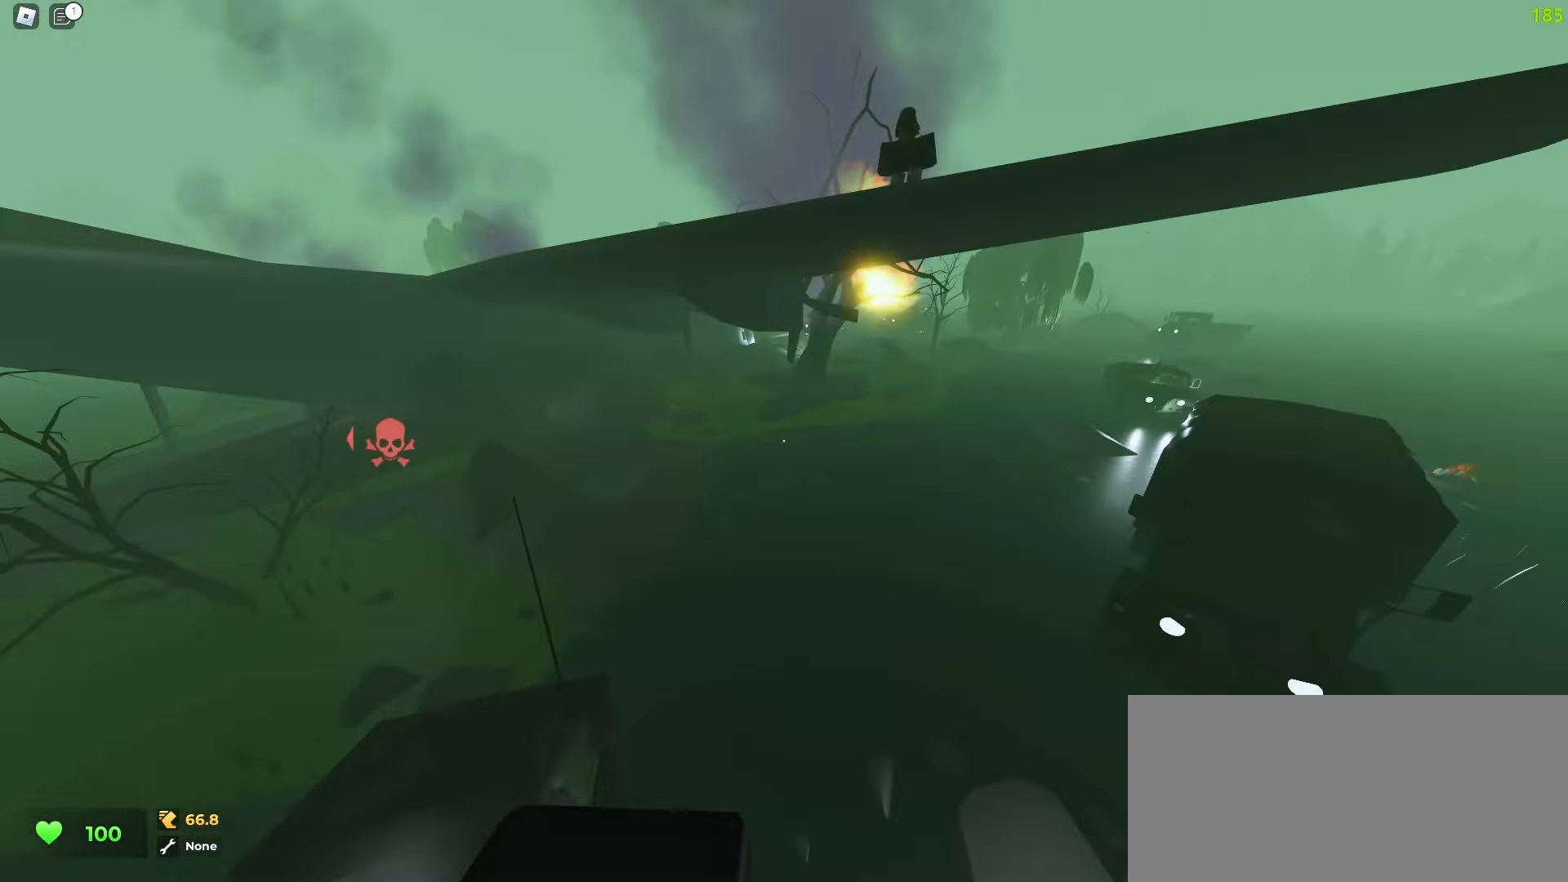
{"keys": ["a", "ctrl", "w"], "mouse": [], "events": [[150, "a", "up"], [150, "d", "down"], [267, "a", "down"], [267, "d", "up"]]}
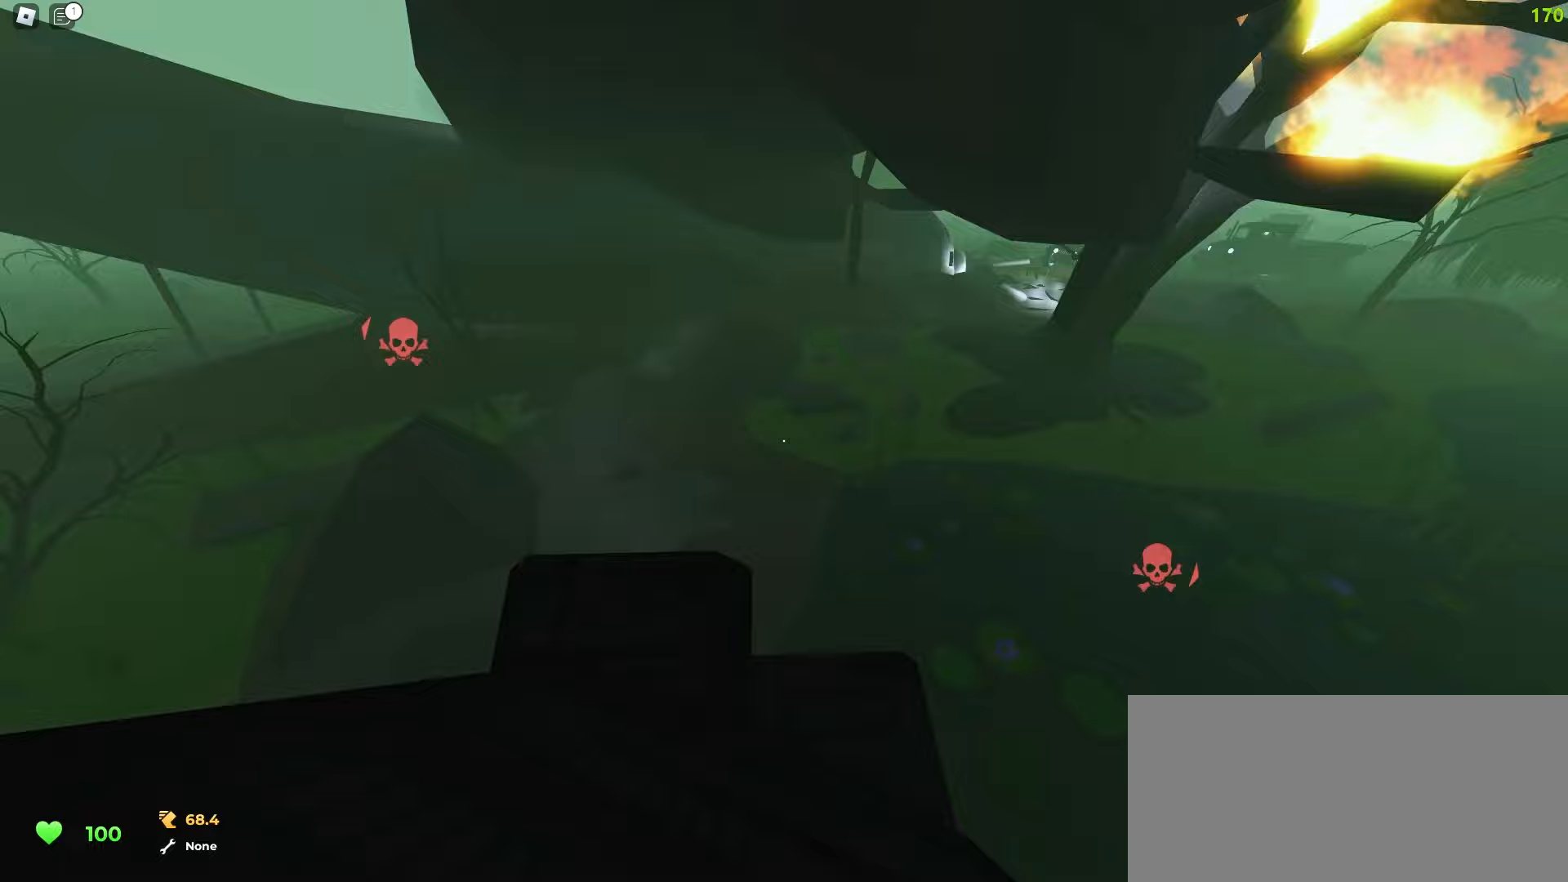
{"keys": ["a", "space", "w"], "mouse": []}